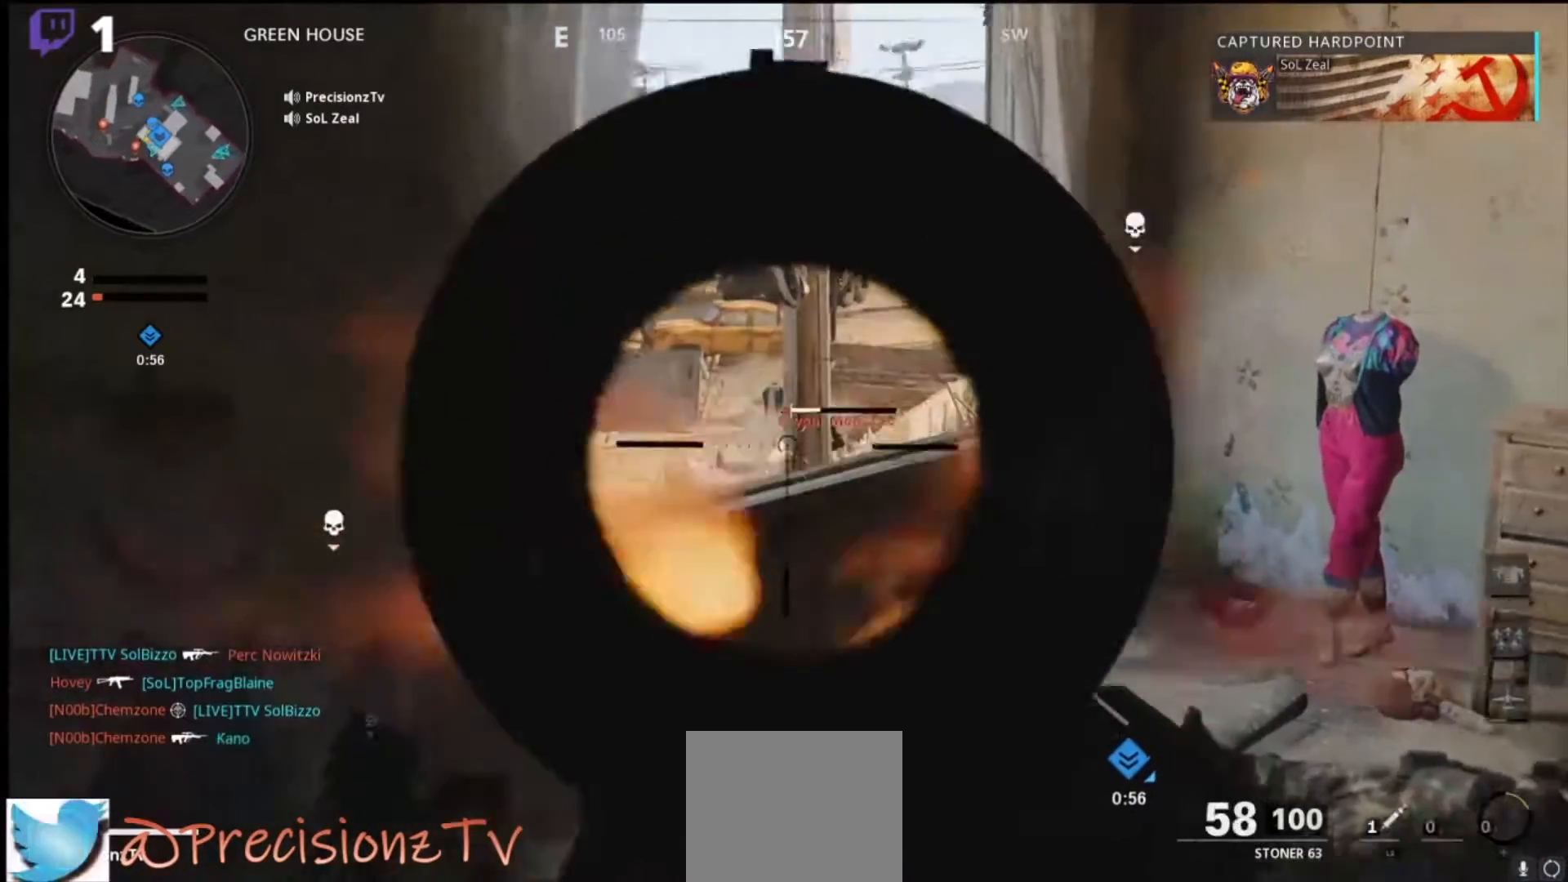
Gameplay with a controller (PlayStation layout); each line is a JSON object with the inputs held at the frame after it. "events" lists button and stick changes between this image and that frame as [ms after this image, input, new state], when the widget could be followed in between.
{"buttons": ["L1", "R1"], "left_stick": "right", "right_stick": "down", "events": [[100, "right_stick", "right"], [133, "R1", "up"], [200, "right_stick", "down-right"], [300, "R1", "down"], [300, "right_stick", "down-left"], [367, "right_stick", "down"], [500, "left_stick", "right"]]}
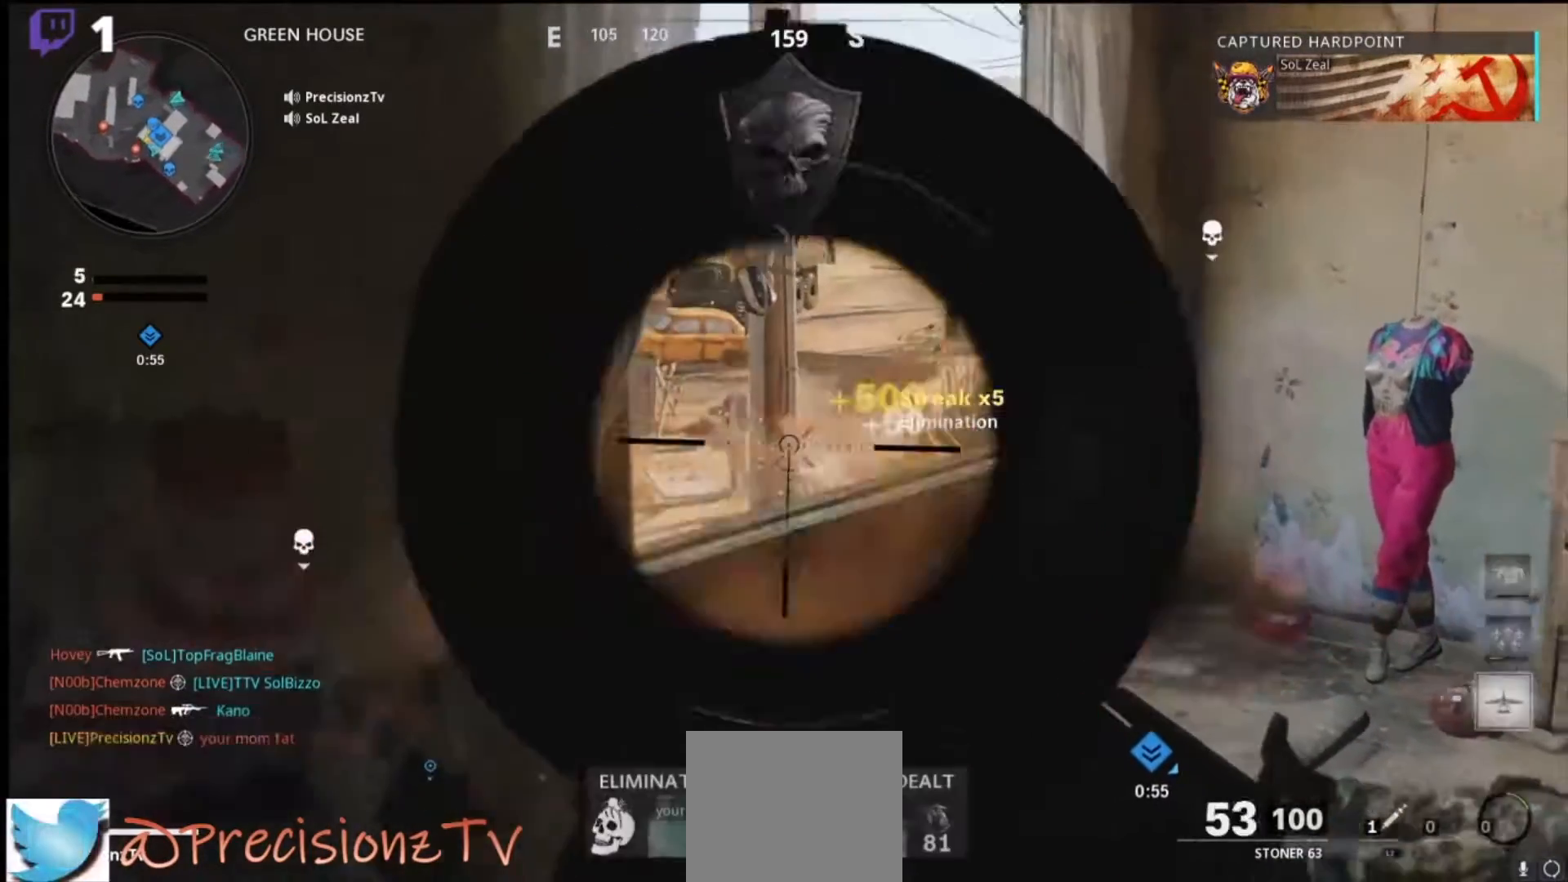
{"buttons": ["L1"], "left_stick": "down-right", "right_stick": "left", "events": [[100, "right_stick", "right"], [167, "left_stick", "down-right"], [200, "R1", "up"], [233, "right_stick", "left"]]}
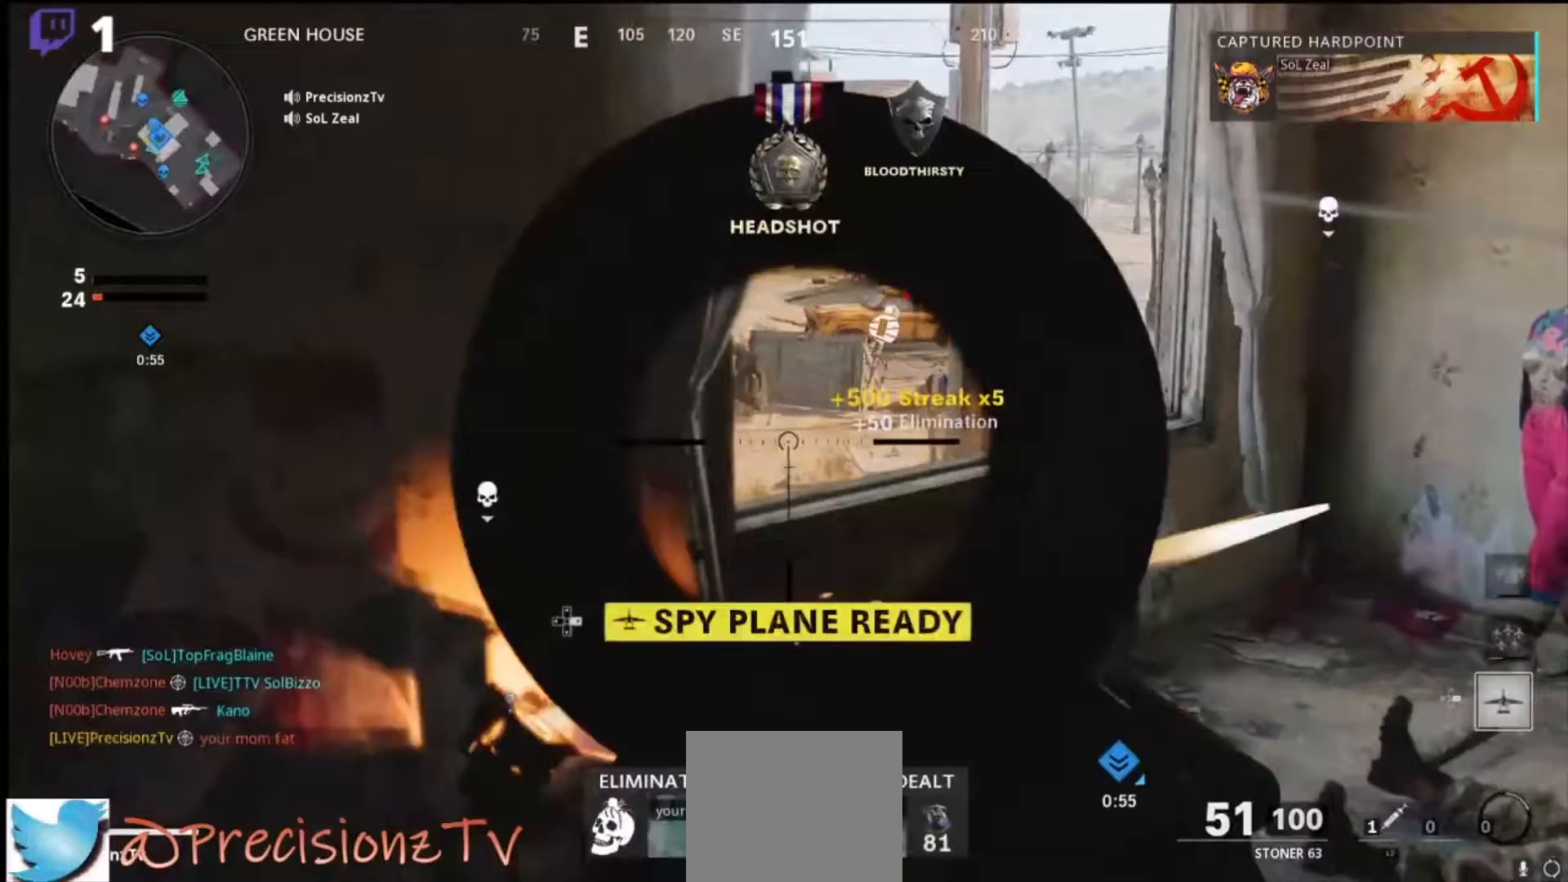
{"buttons": [], "left_stick": "down-left", "right_stick": "center", "events": [[67, "right_stick", "center"], [133, "L1", "up"], [200, "left_stick", "down-left"], [333, "DPAD_RIGHT", "down"], [467, "DPAD_RIGHT", "up"]]}
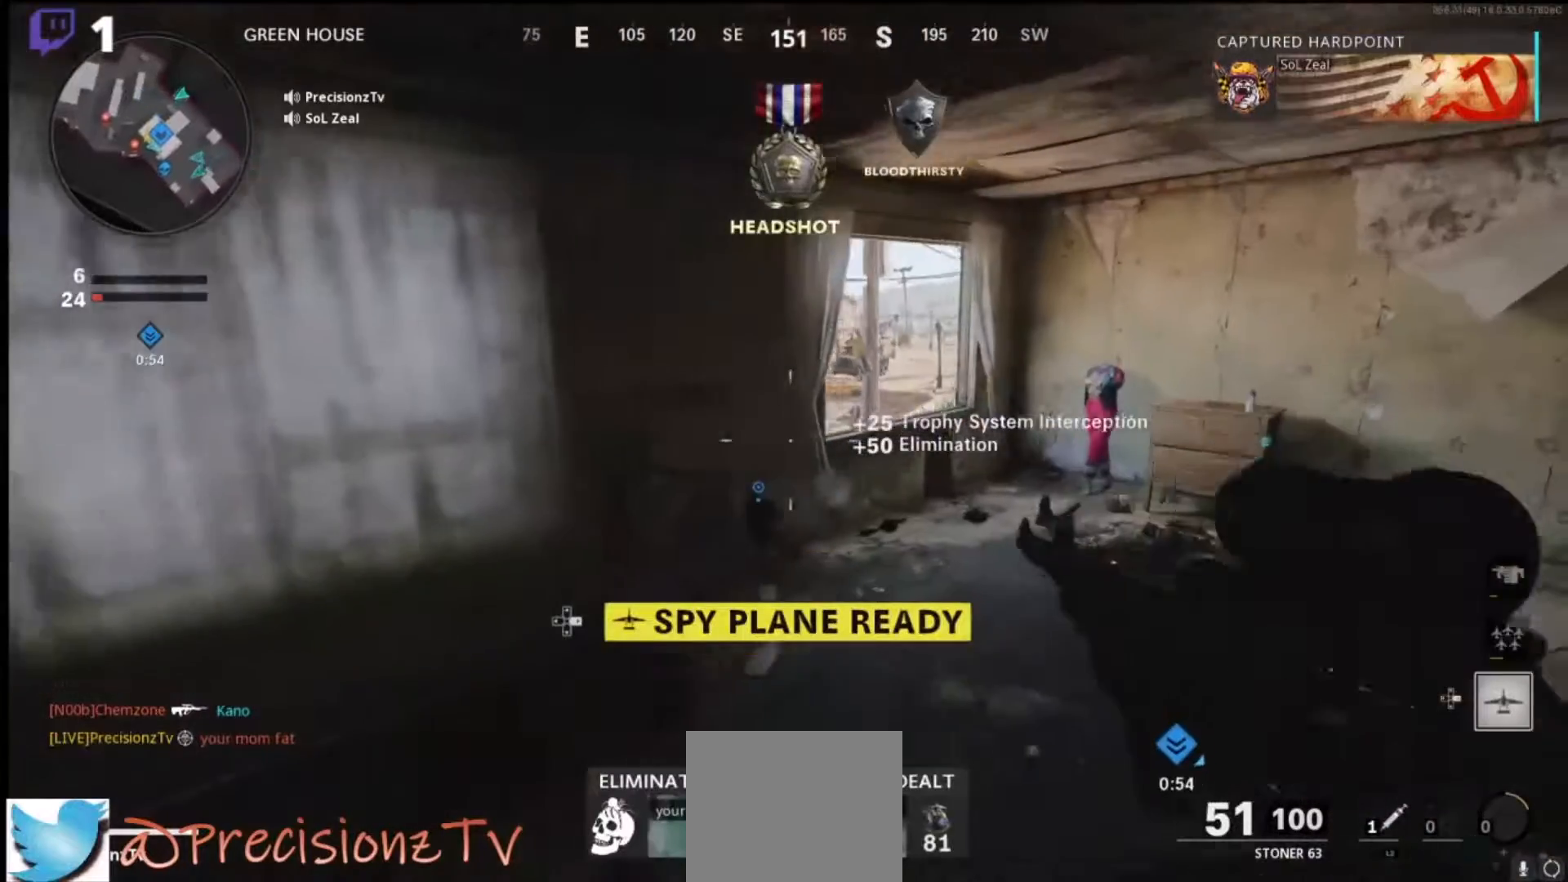
{"buttons": [], "left_stick": "center", "right_stick": "center", "events": [[33, "right_stick", "right"], [333, "right_stick", "center"], [367, "left_stick", "center"]]}
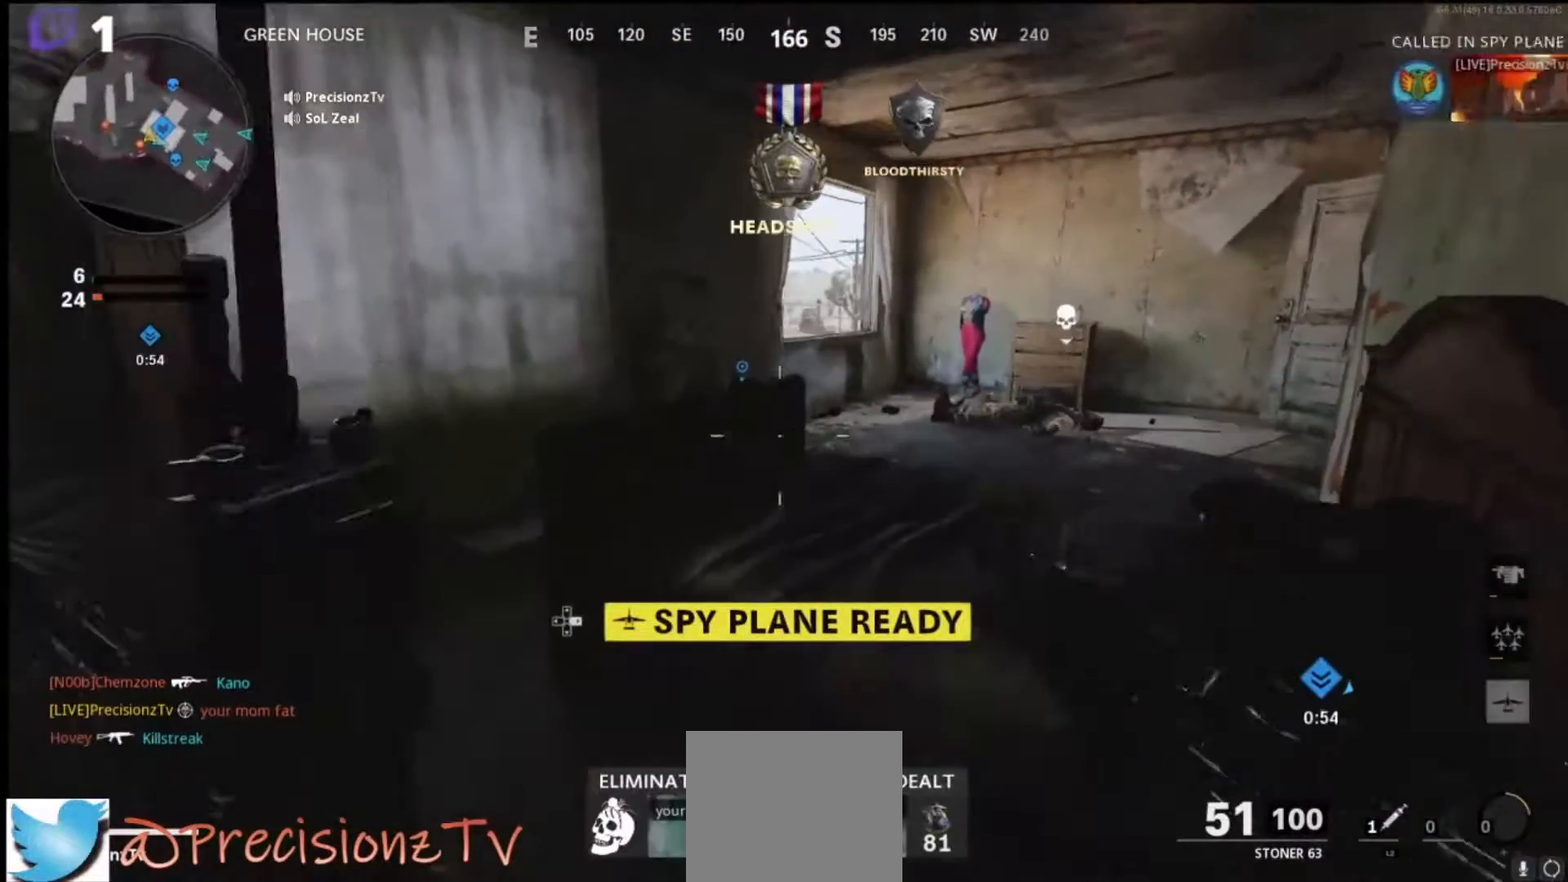
{"buttons": [], "left_stick": "up-right", "right_stick": "center", "events": [[200, "left_stick", "up"], [333, "left_stick", "up-right"], [367, "CROSS", "down"], [500, "CROSS", "up"]]}
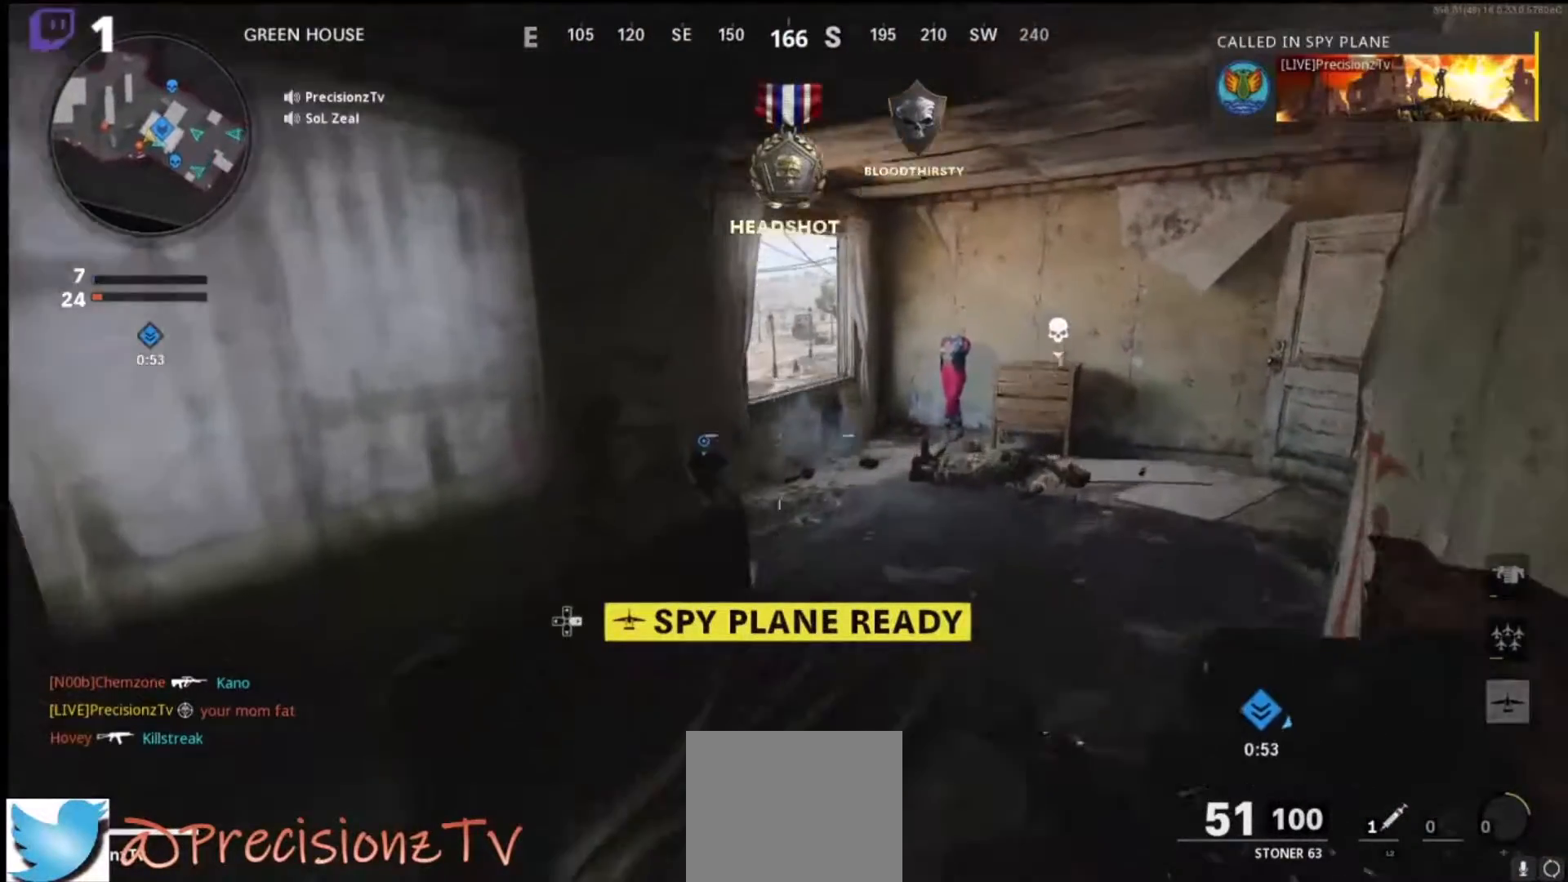
{"buttons": [], "left_stick": "right", "right_stick": "left", "events": [[267, "left_stick", "right"], [300, "right_stick", "left"]]}
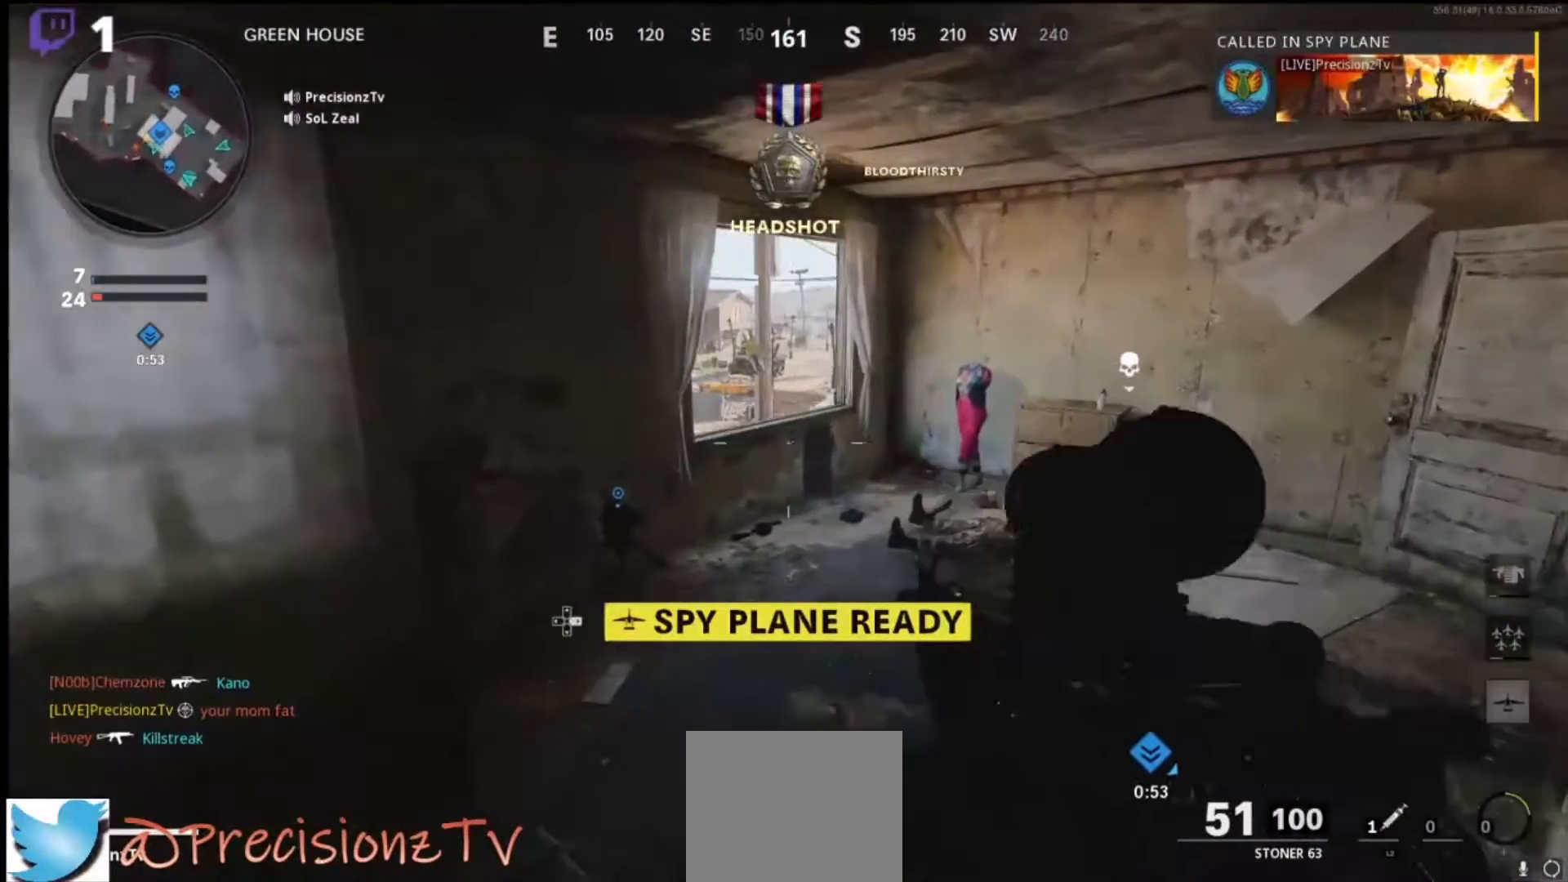
{"buttons": ["L1"], "left_stick": "up-right", "right_stick": "left", "events": [[33, "L1", "down"], [200, "left_stick", "up-right"]]}
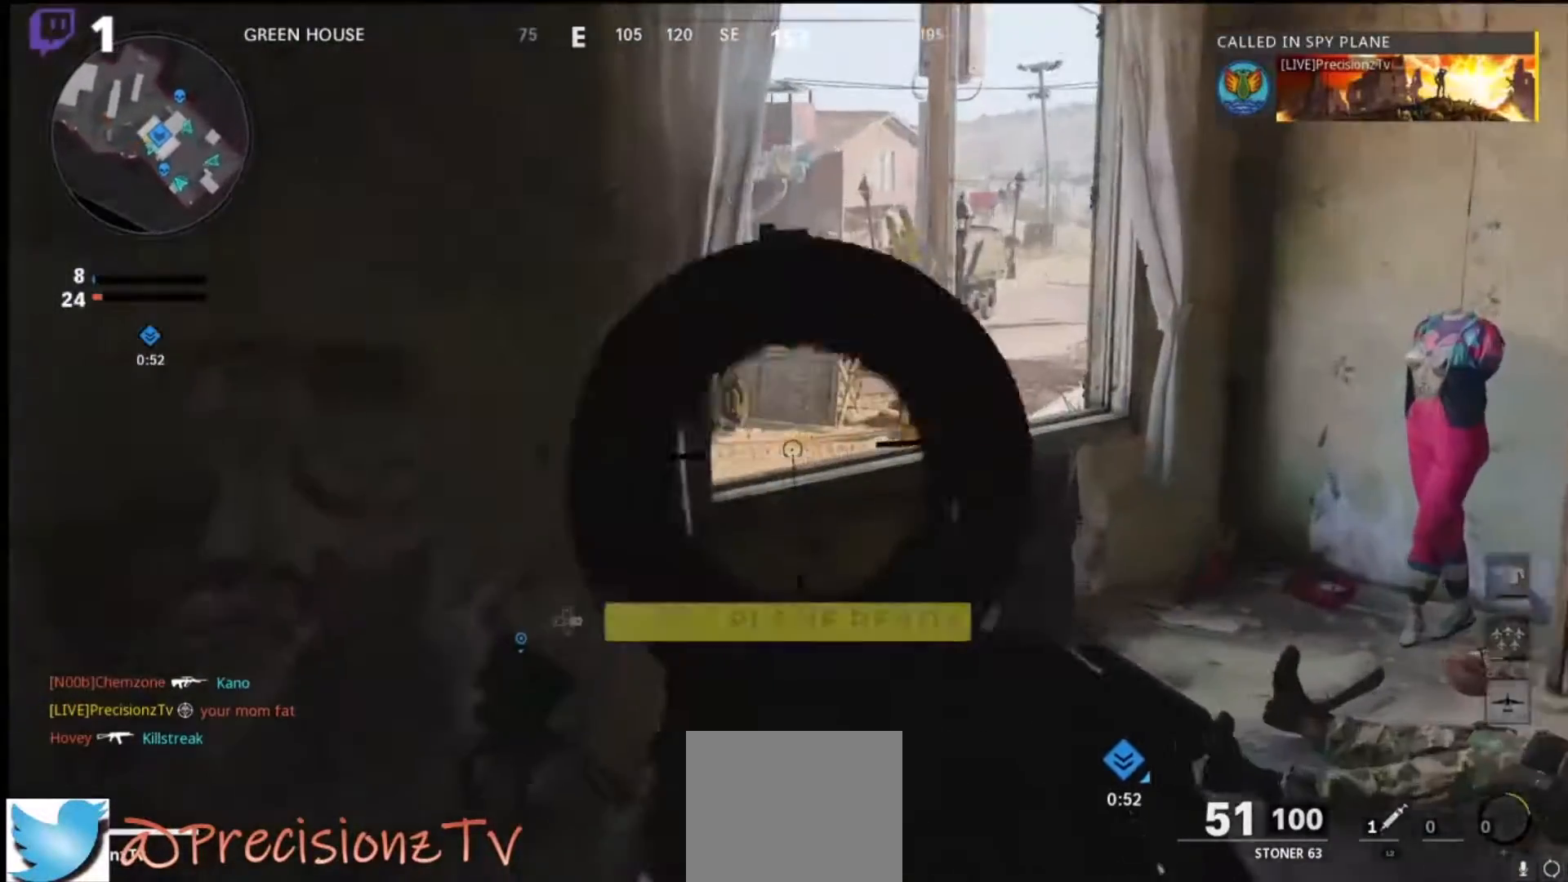
{"buttons": ["L1"], "left_stick": "up-right", "right_stick": "left", "events": []}
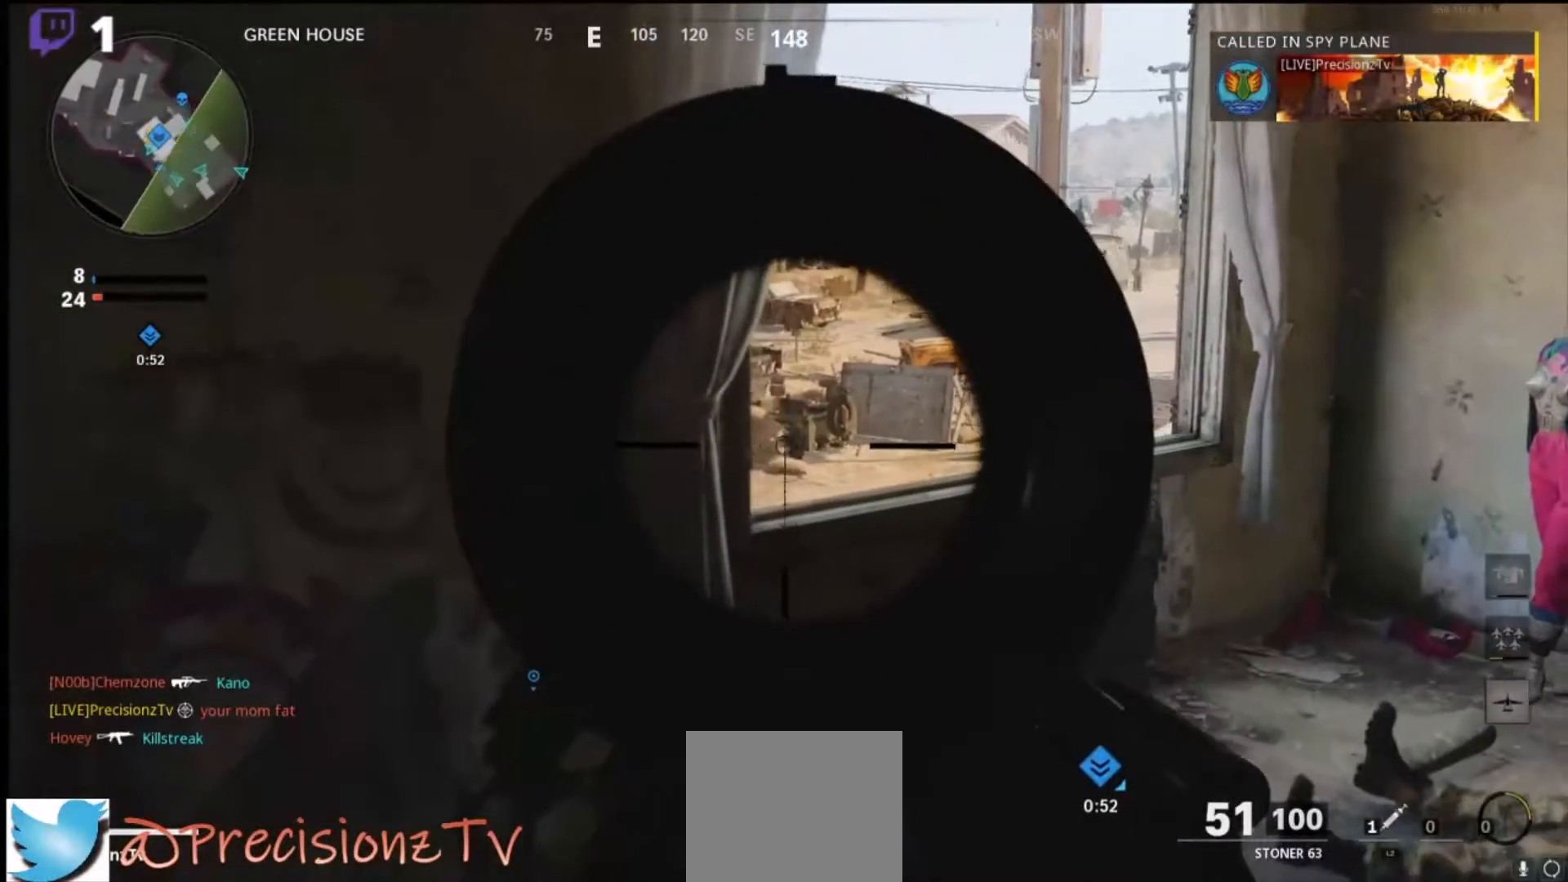
{"buttons": ["L1"], "left_stick": "down", "right_stick": "center", "events": [[67, "left_stick", "center"], [67, "right_stick", "center"], [367, "left_stick", "down"]]}
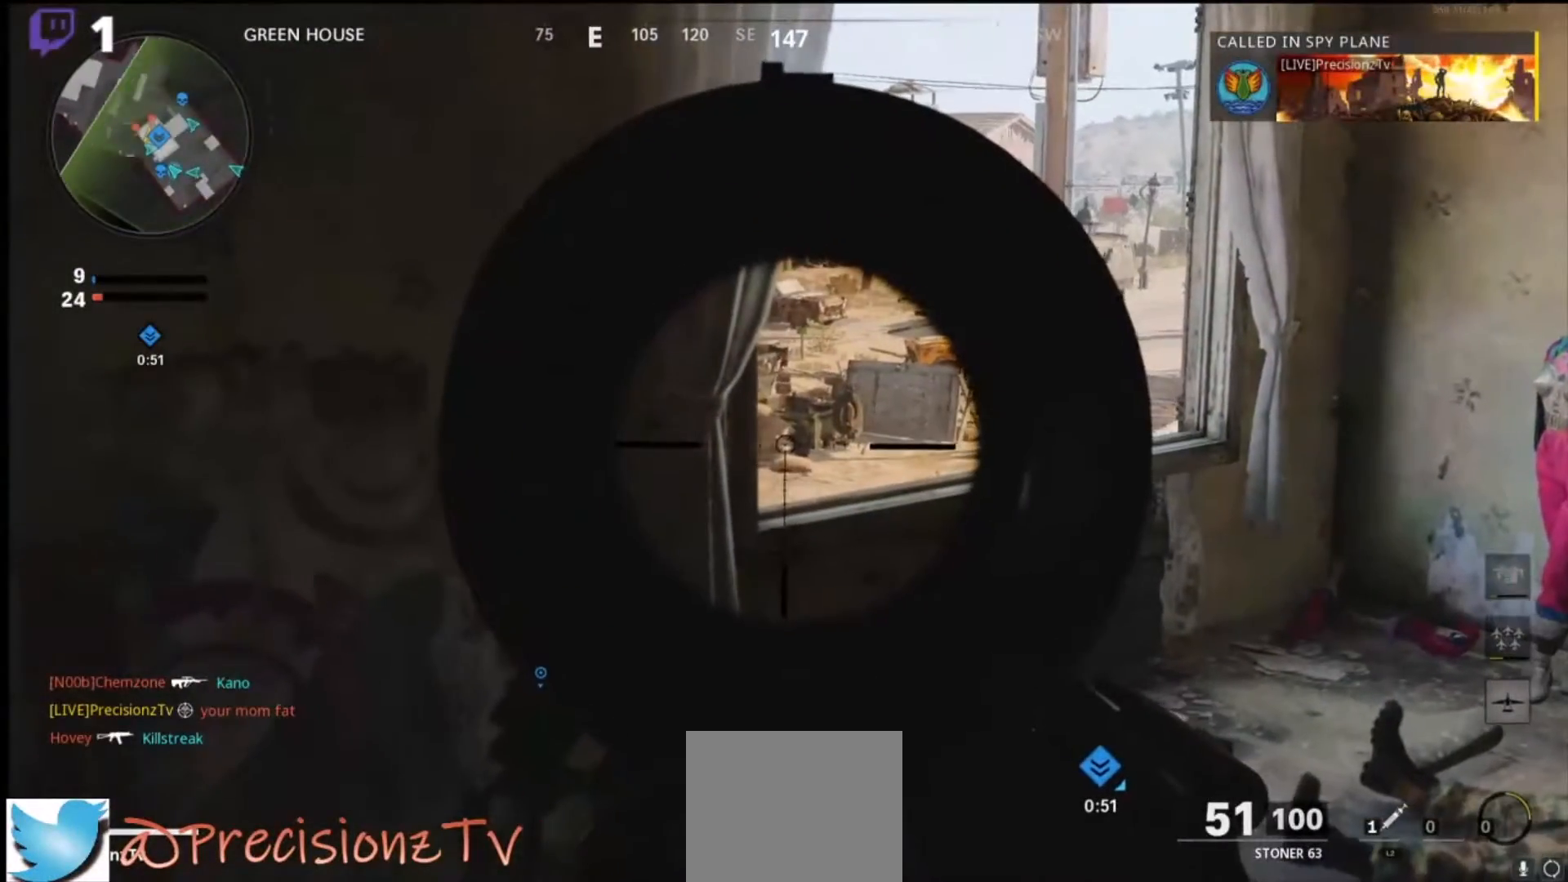
{"buttons": ["L1"], "left_stick": "left", "right_stick": "right", "events": [[133, "right_stick", "right"], [500, "left_stick", "left"]]}
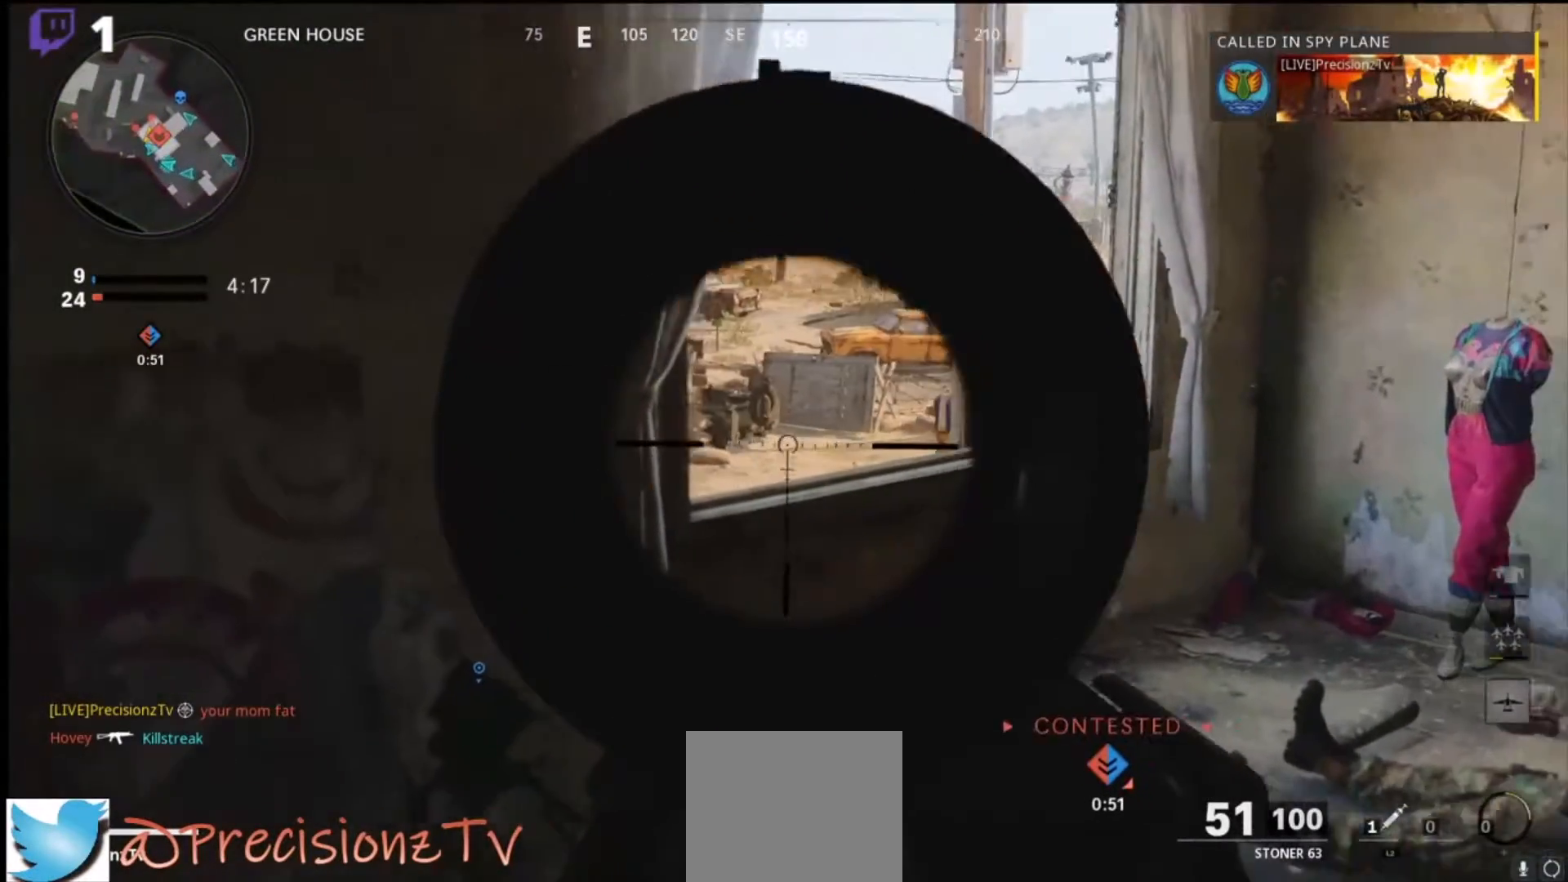
{"buttons": ["L1"], "left_stick": "up-left", "right_stick": "right", "events": [[267, "left_stick", "up-left"]]}
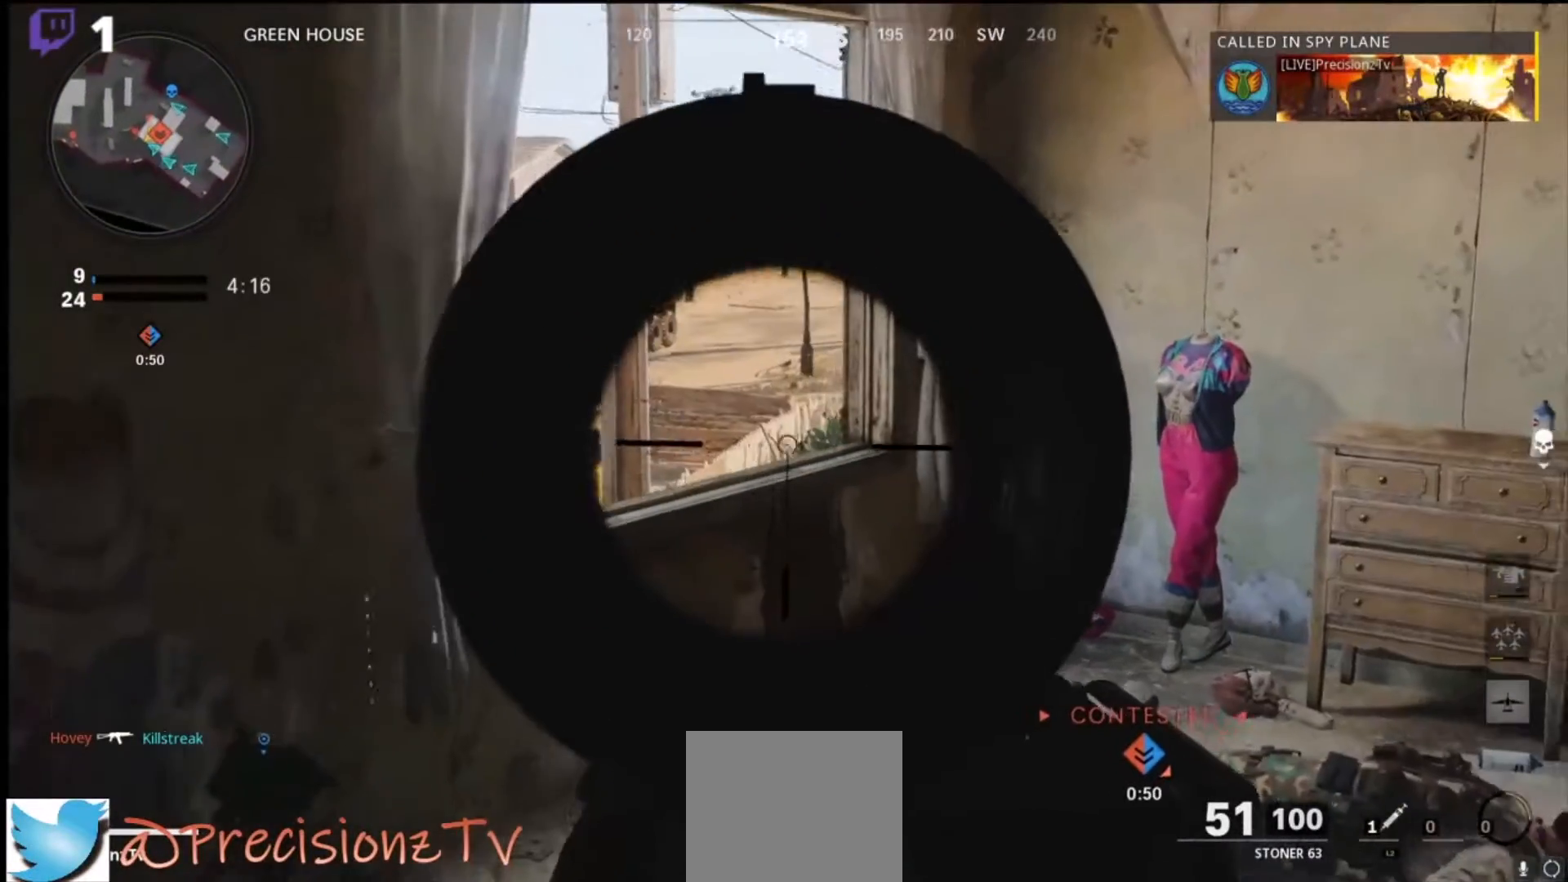
{"buttons": ["L1"], "left_stick": "down", "right_stick": "up", "events": [[200, "left_stick", "down-left"], [267, "left_stick", "down"], [267, "right_stick", "center"], [500, "right_stick", "up"]]}
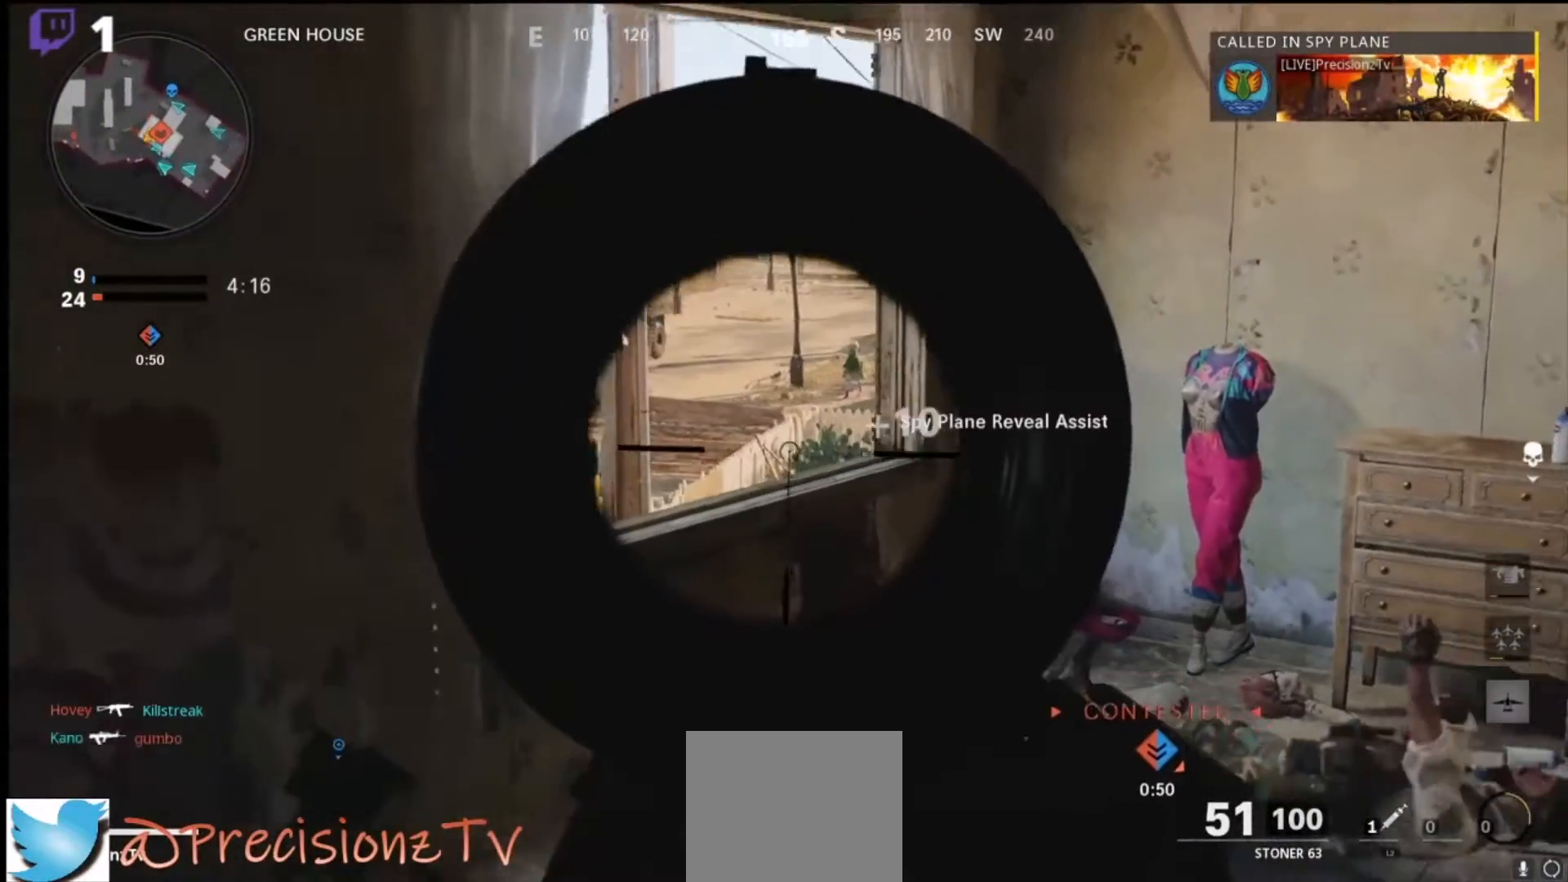
{"buttons": ["L1"], "left_stick": "left", "right_stick": "right", "events": [[133, "left_stick", "center"], [200, "left_stick", "left"], [233, "right_stick", "up-right"], [333, "right_stick", "right"]]}
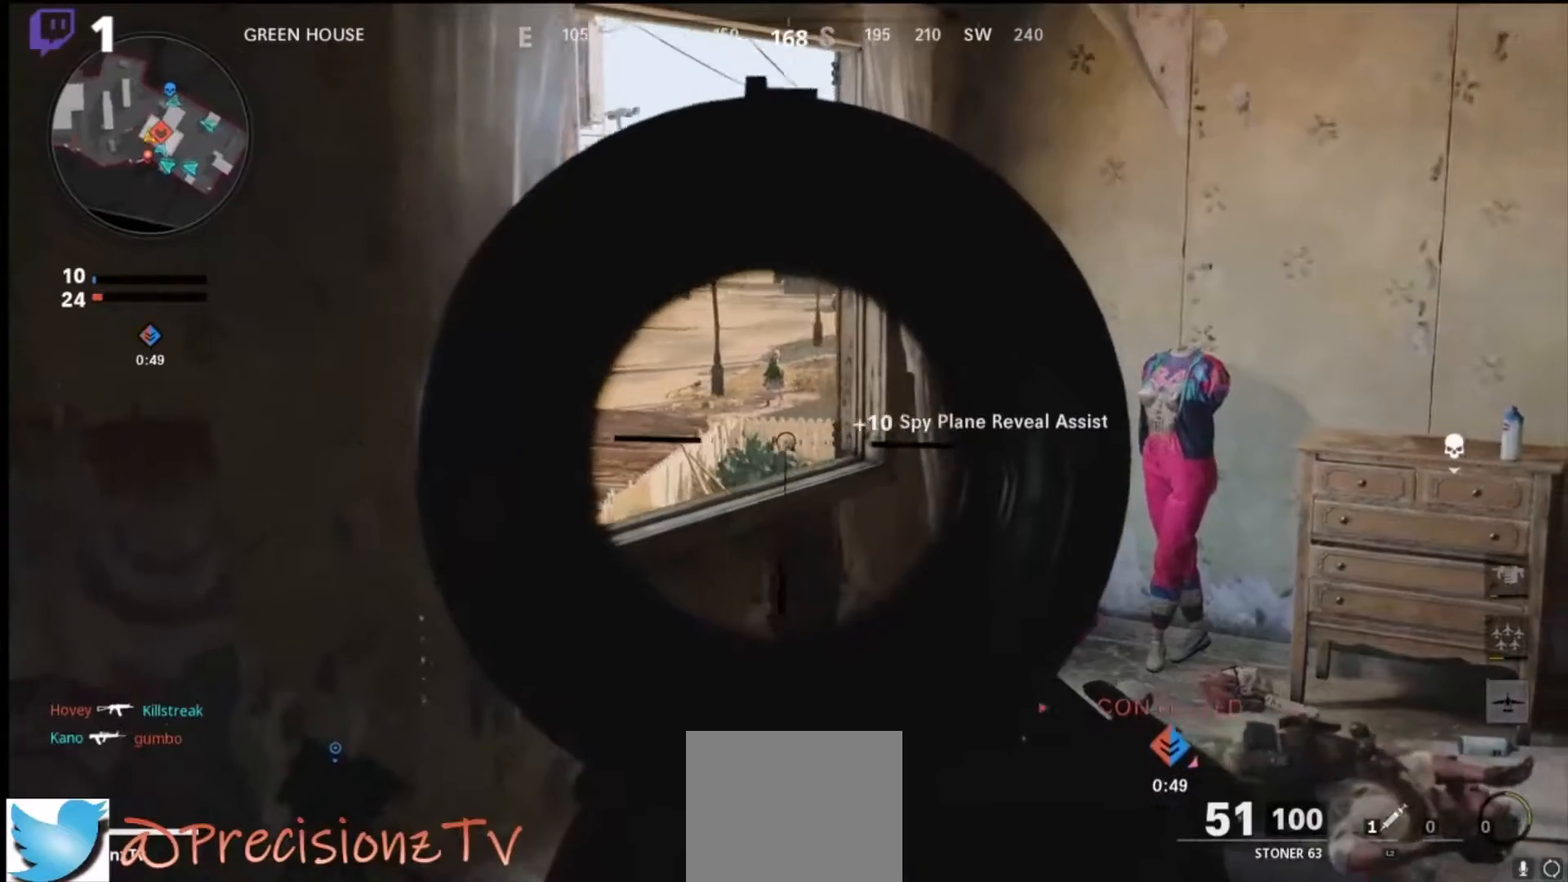
{"buttons": ["L1"], "left_stick": "right", "right_stick": "left", "events": [[200, "left_stick", "center"], [233, "right_stick", "center"], [267, "left_stick", "right"], [433, "right_stick", "left"]]}
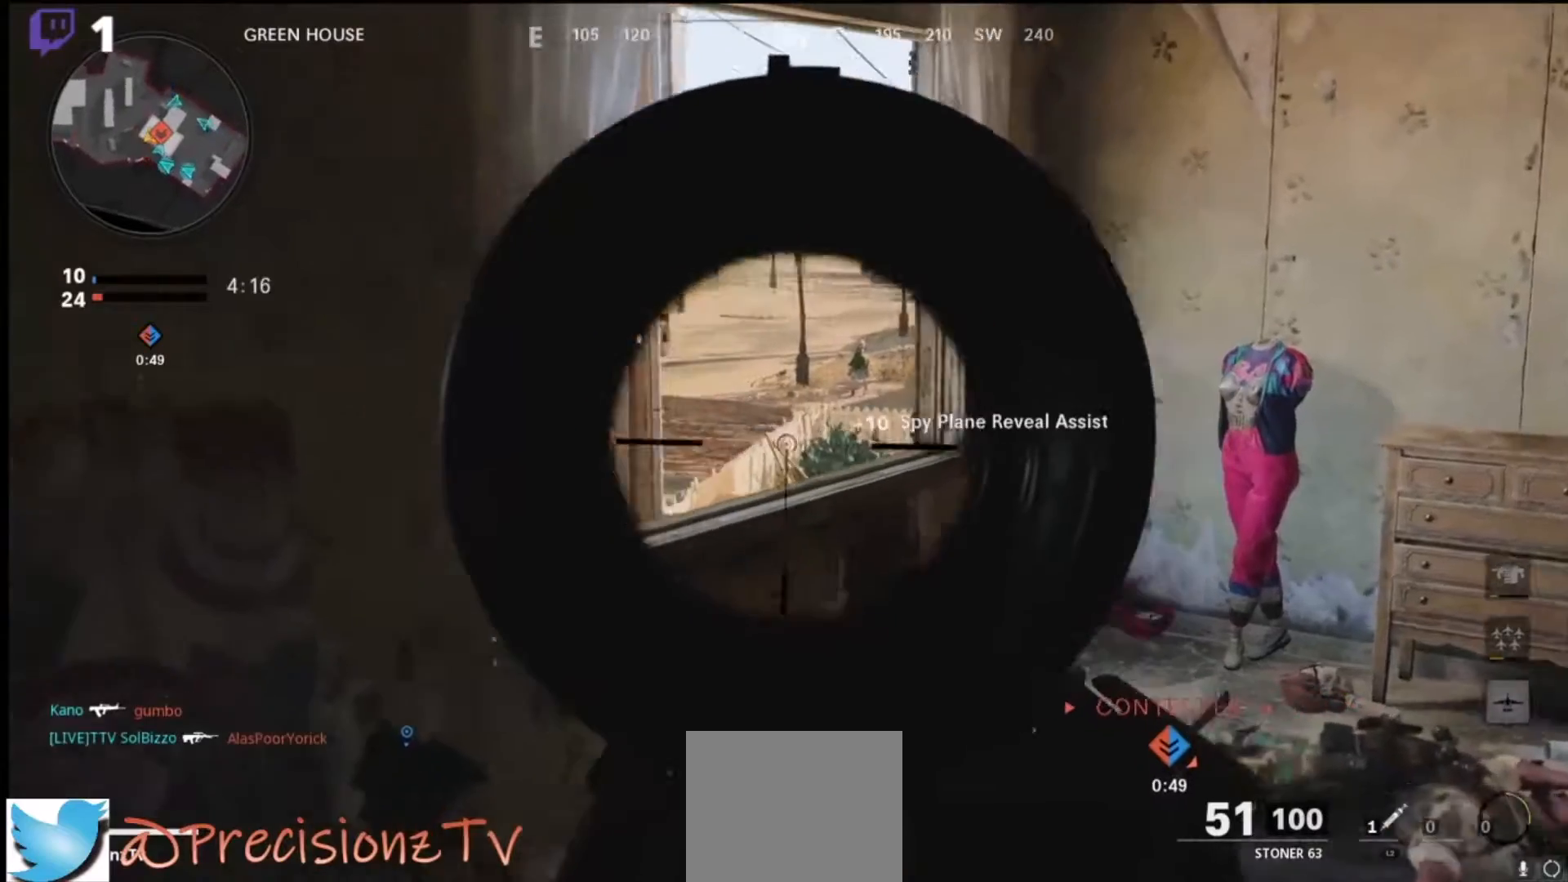
{"buttons": ["L1"], "left_stick": "right", "right_stick": "left", "events": []}
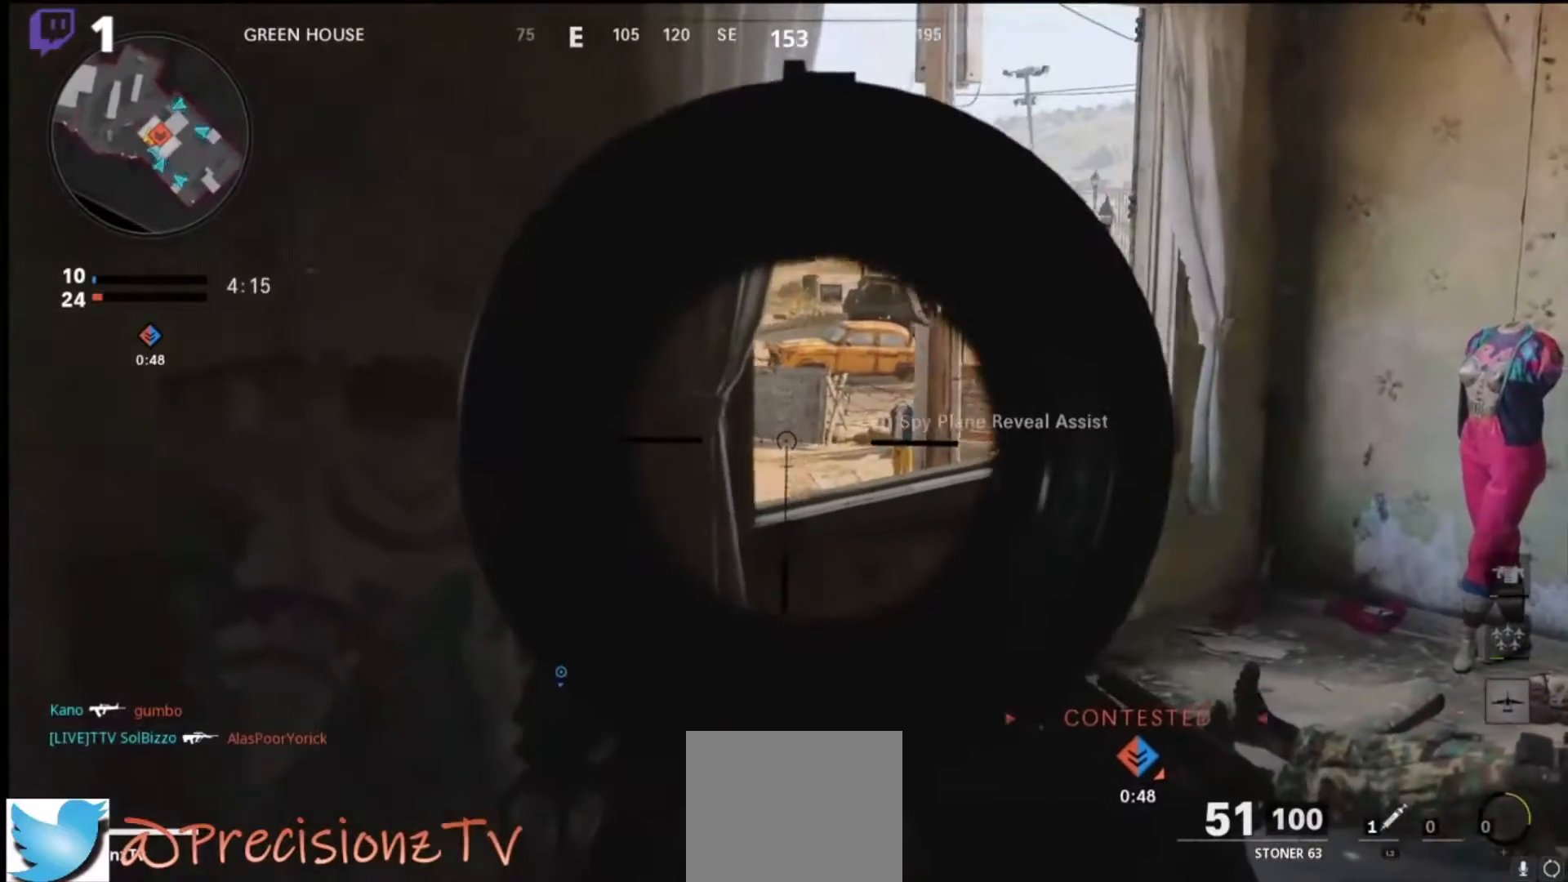
{"buttons": ["L1"], "left_stick": "right", "right_stick": "left", "events": []}
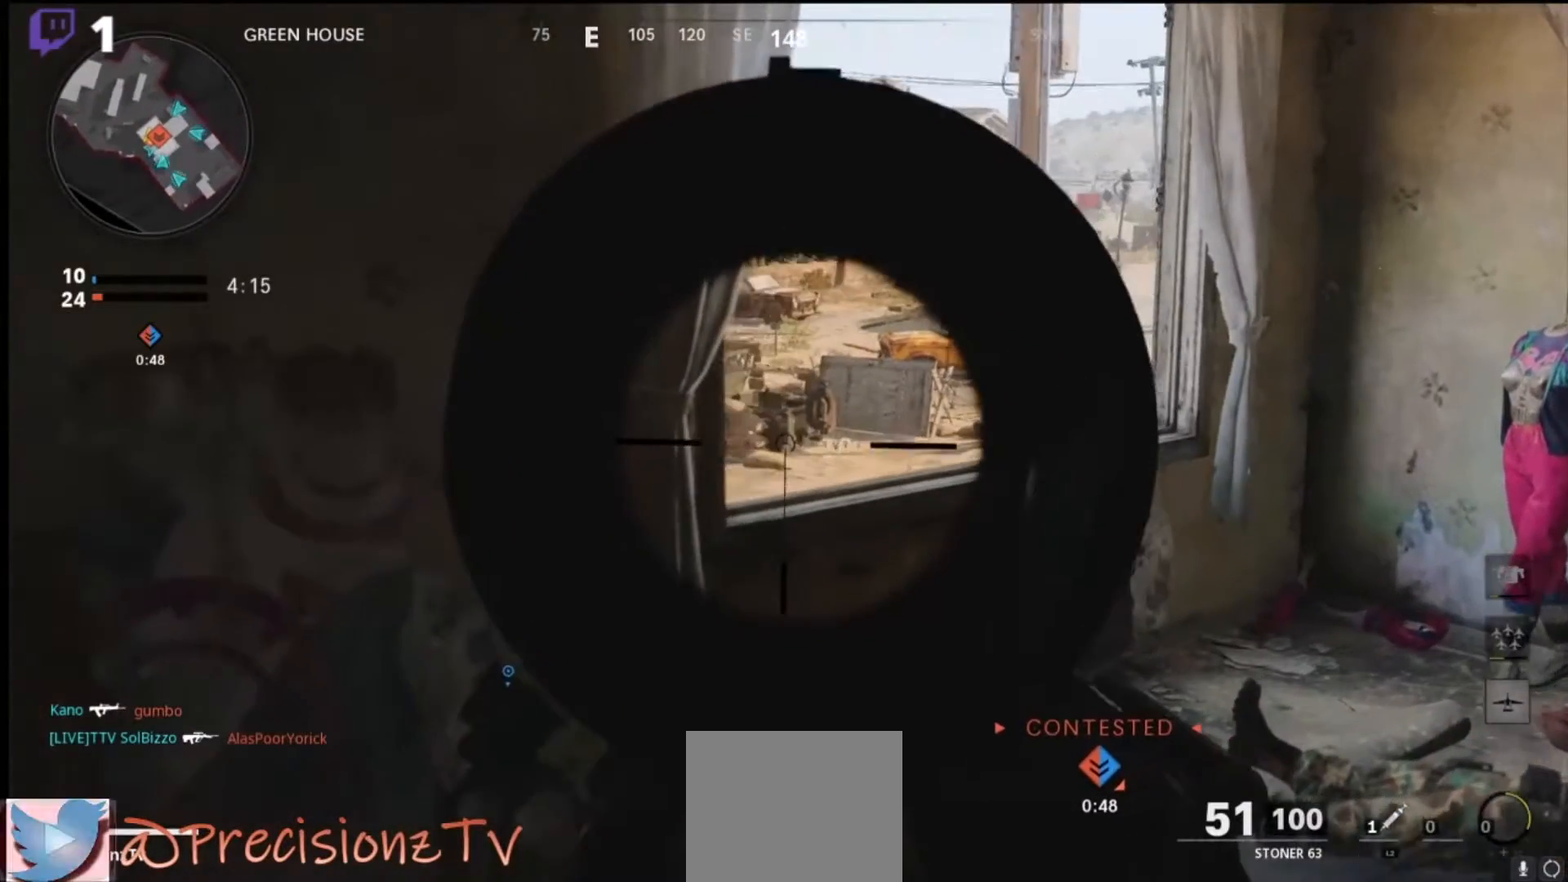
{"buttons": ["L1"], "left_stick": "down-left", "right_stick": "right", "events": [[33, "left_stick", "center"], [133, "right_stick", "center"], [300, "left_stick", "down-left"], [400, "right_stick", "right"]]}
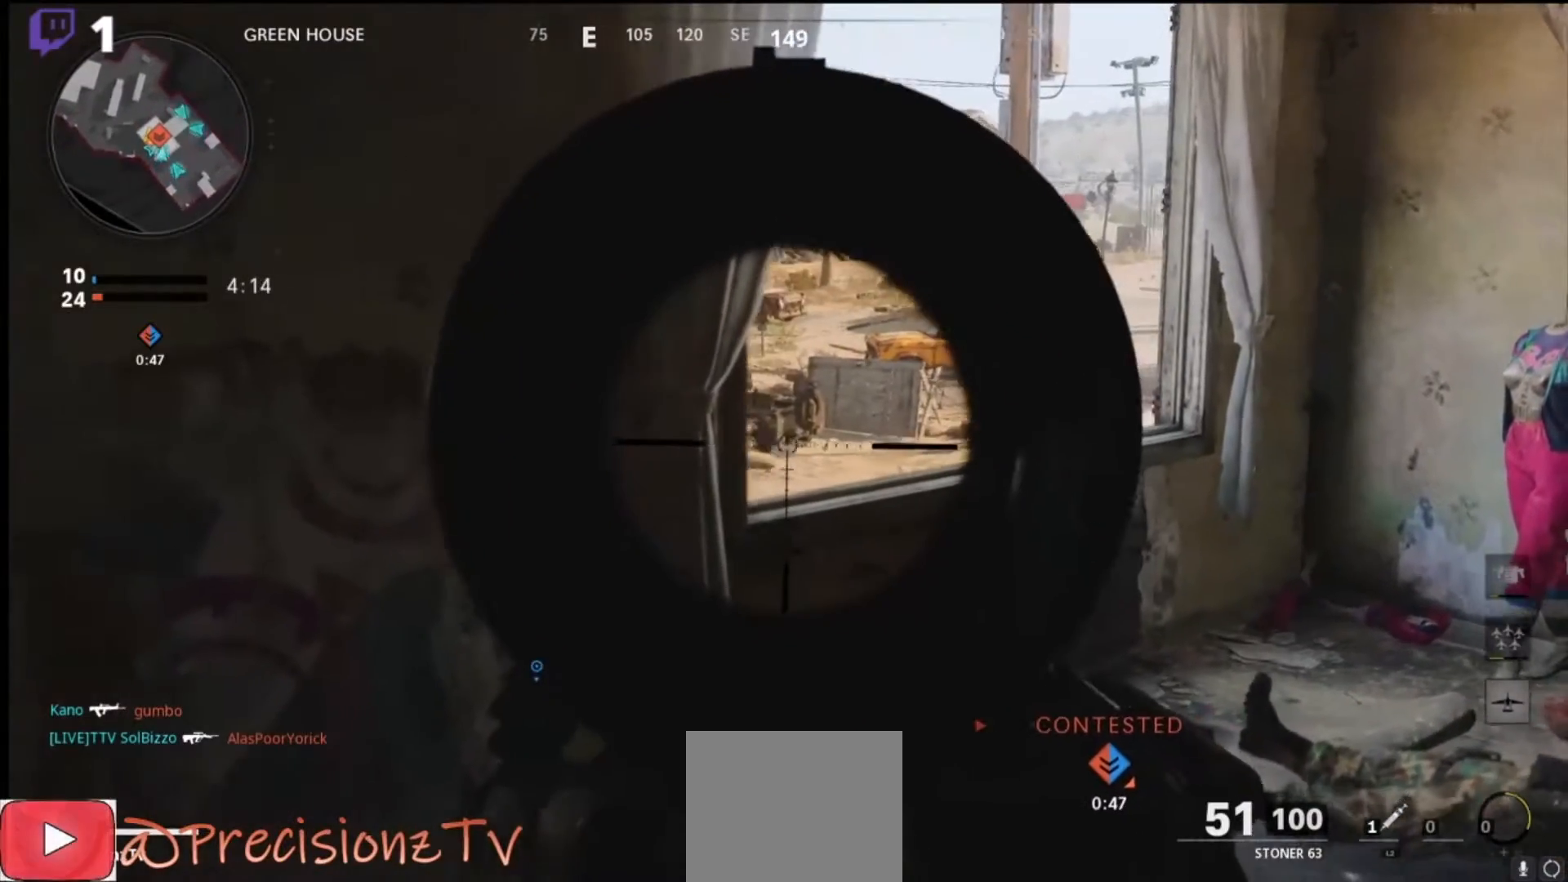
{"buttons": ["L1"], "left_stick": "down-left", "right_stick": "center", "events": [[67, "right_stick", "center"], [133, "right_stick", "right"], [500, "right_stick", "center"]]}
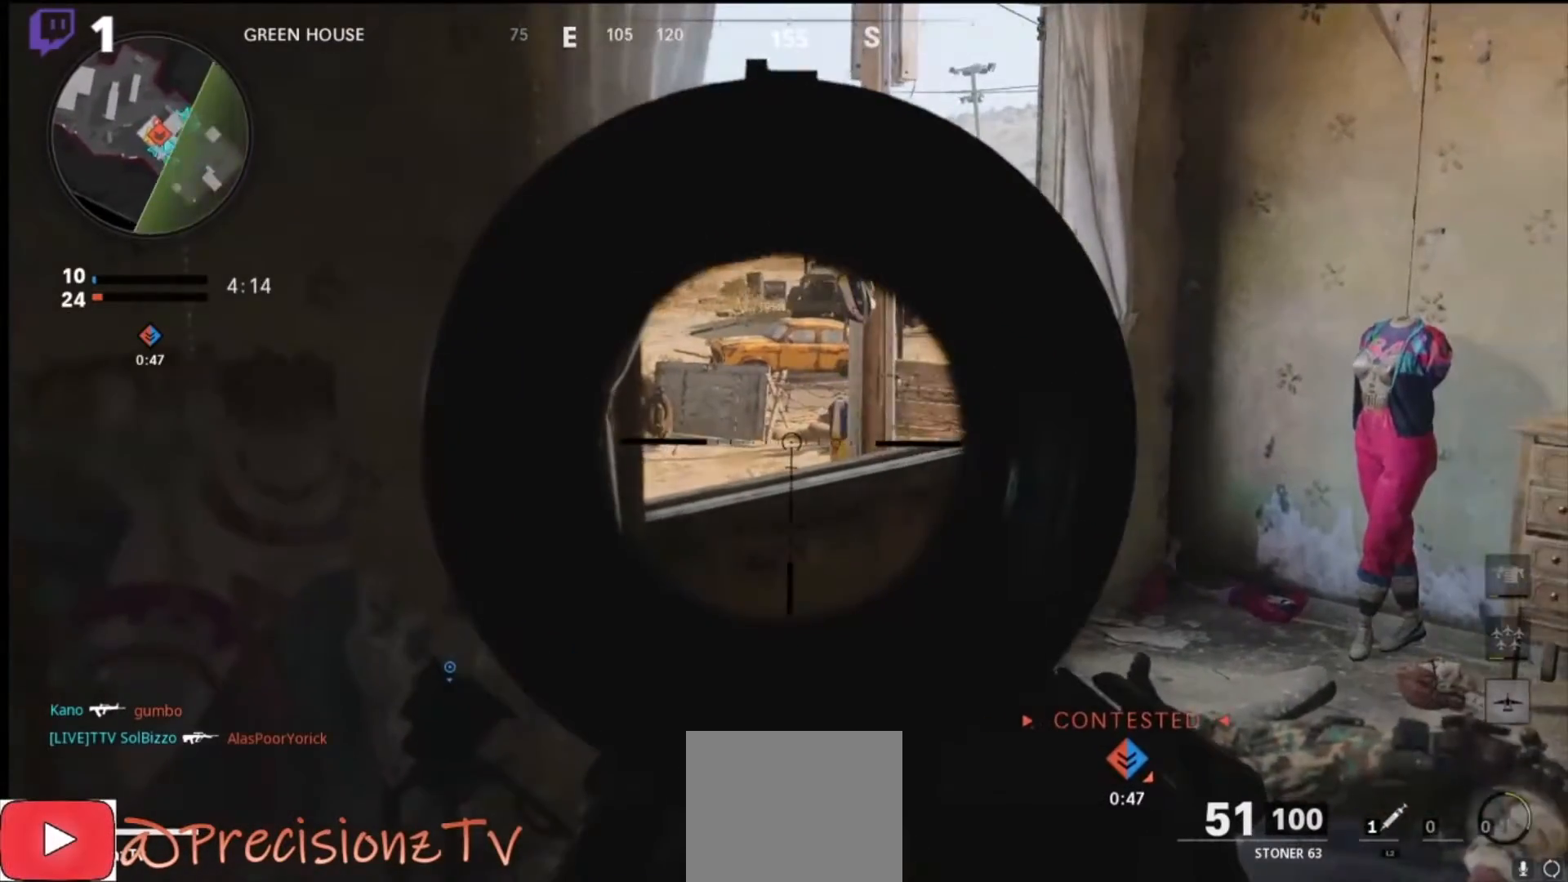
{"buttons": ["L1"], "left_stick": "up-left", "right_stick": "right", "events": [[33, "left_stick", "down"], [133, "right_stick", "right"], [333, "left_stick", "up-left"]]}
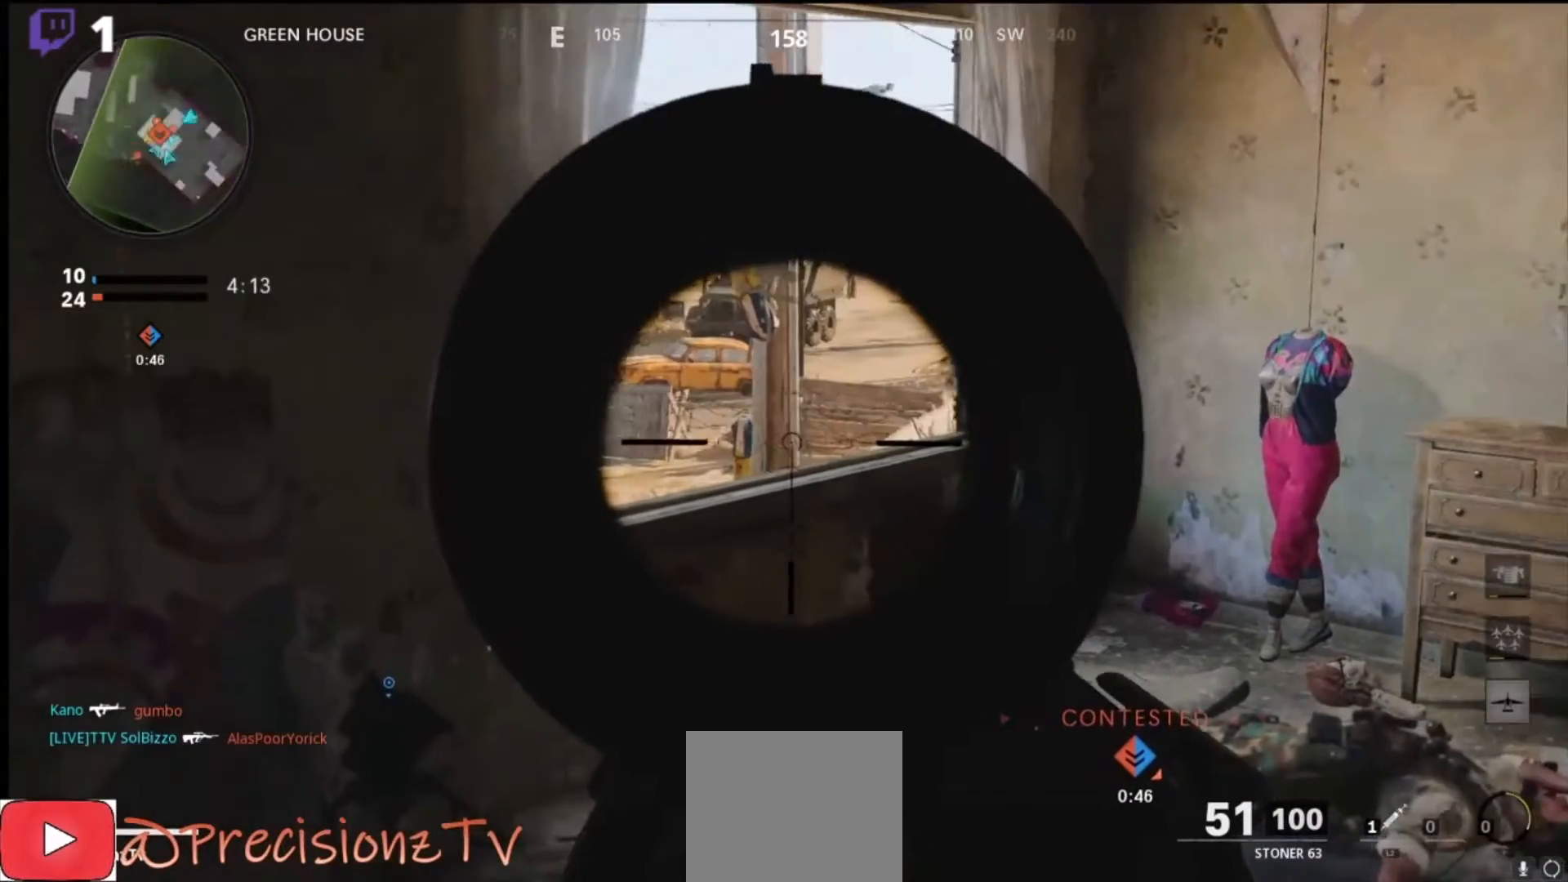
{"buttons": [], "left_stick": "up", "right_stick": "right", "events": [[67, "left_stick", "up"], [133, "L1", "up"], [367, "L3", "down"], [467, "L3", "up"]]}
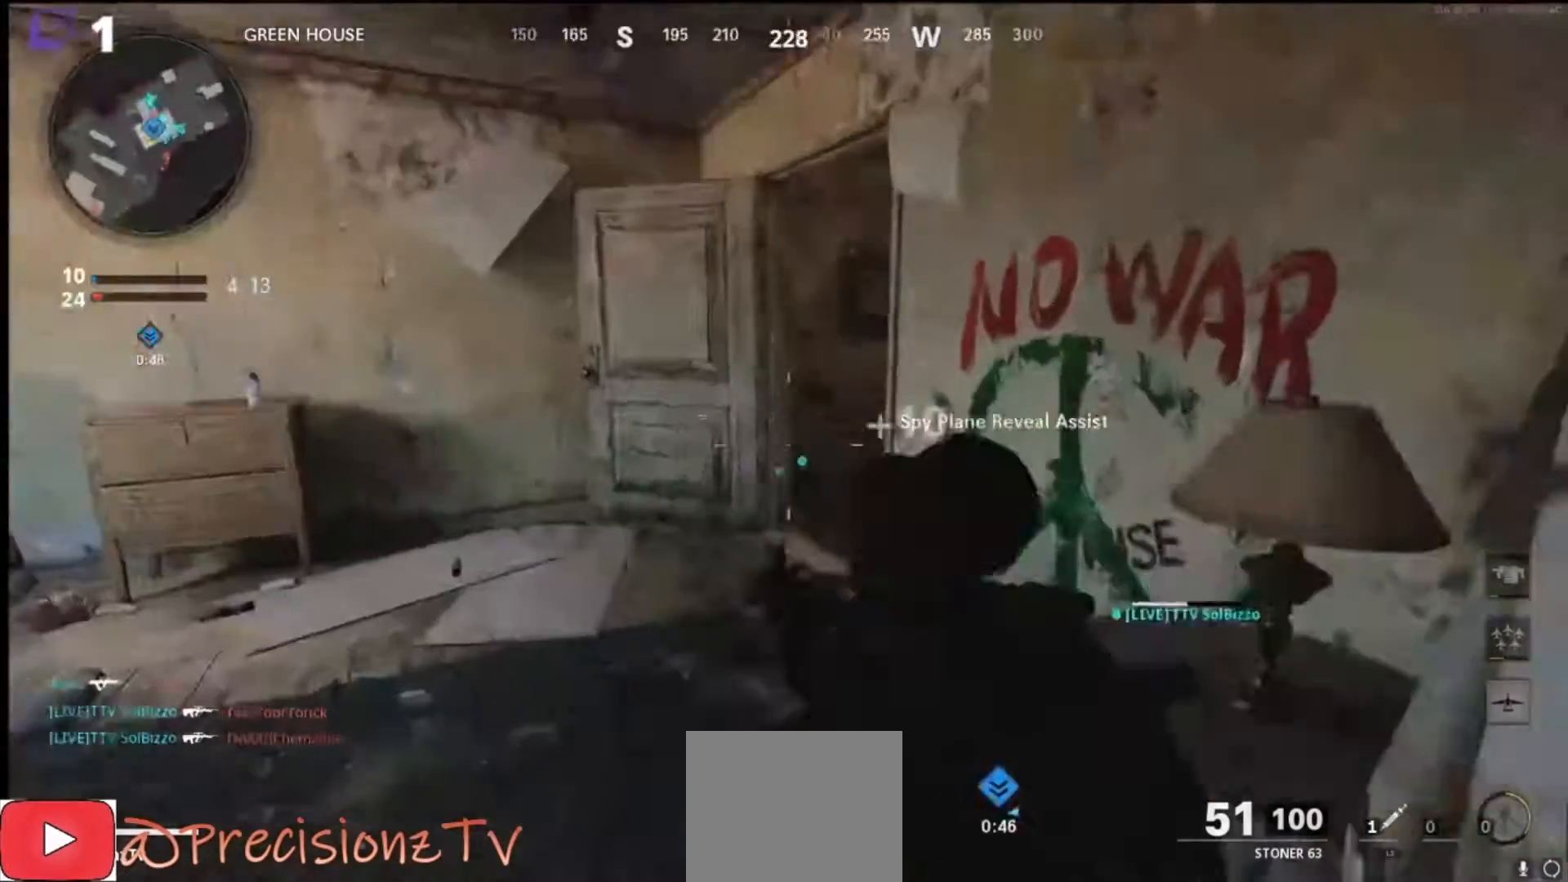
{"buttons": [], "left_stick": "up-left", "right_stick": "right", "events": [[200, "right_stick", "center"], [300, "left_stick", "up-left"], [333, "right_stick", "right"]]}
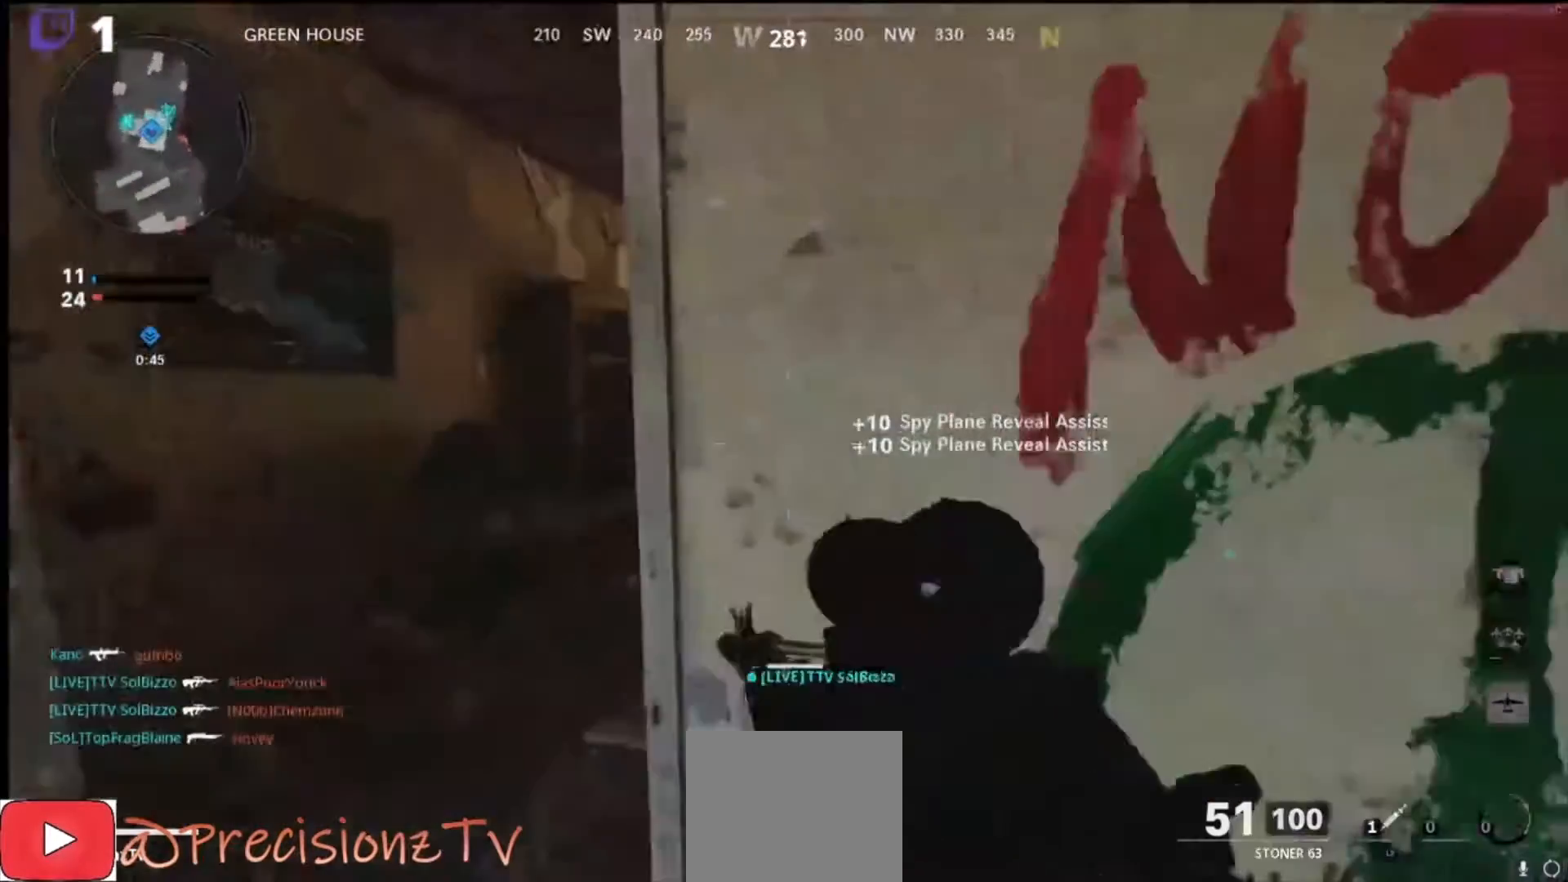
{"buttons": [], "left_stick": "up", "right_stick": "right", "events": [[233, "left_stick", "up"], [433, "right_stick", "center"], [500, "right_stick", "right"]]}
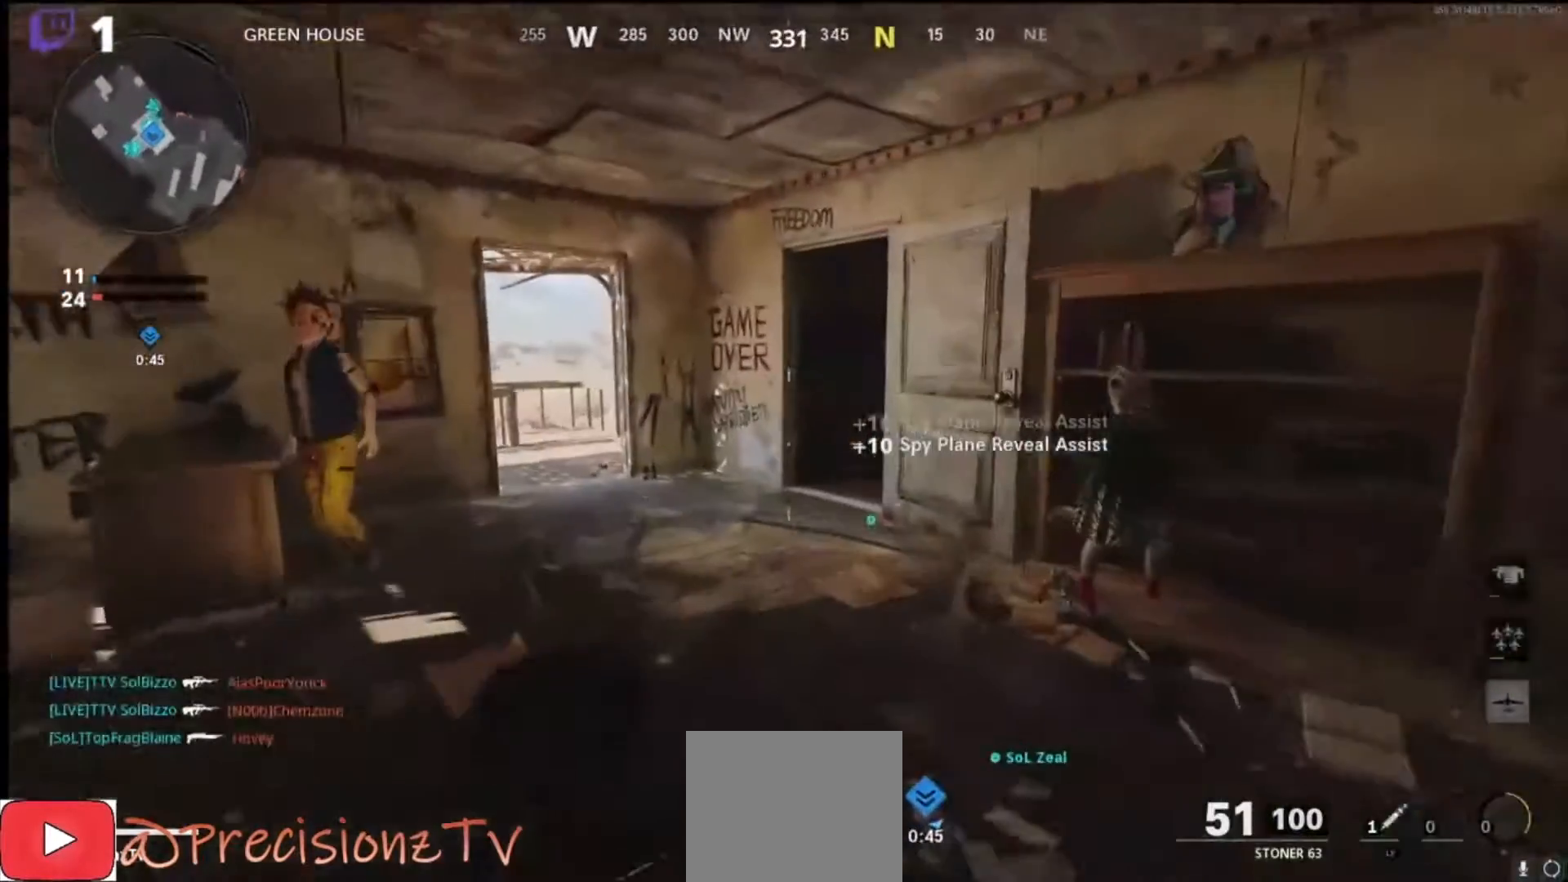
{"buttons": [], "left_stick": "up", "right_stick": "right", "events": []}
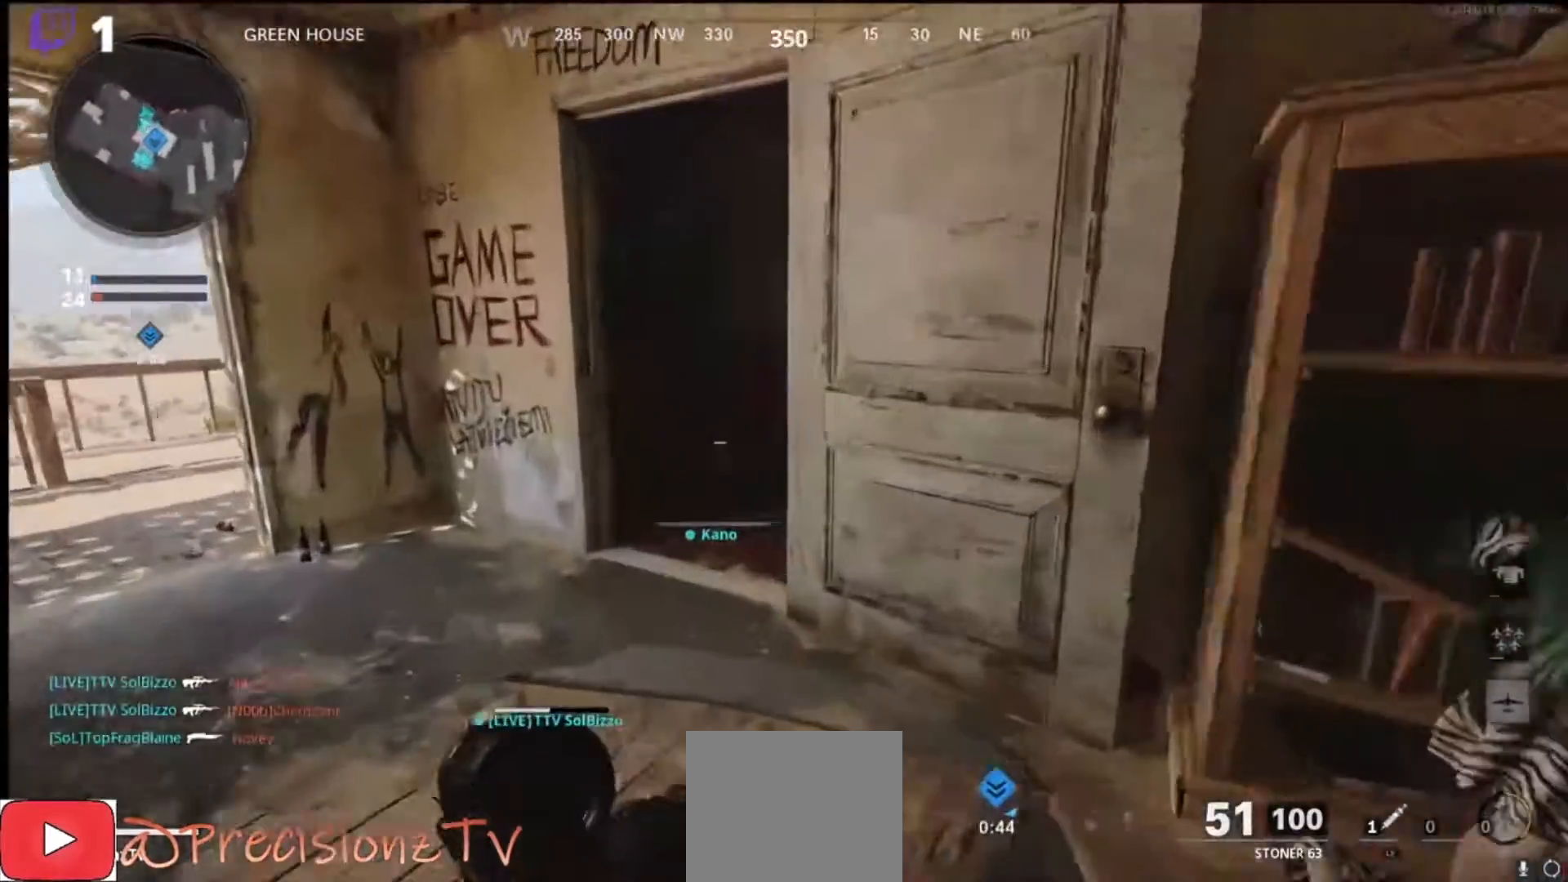
{"buttons": [], "left_stick": "up", "right_stick": "right", "events": [[133, "right_stick", "down-right"], [433, "right_stick", "right"]]}
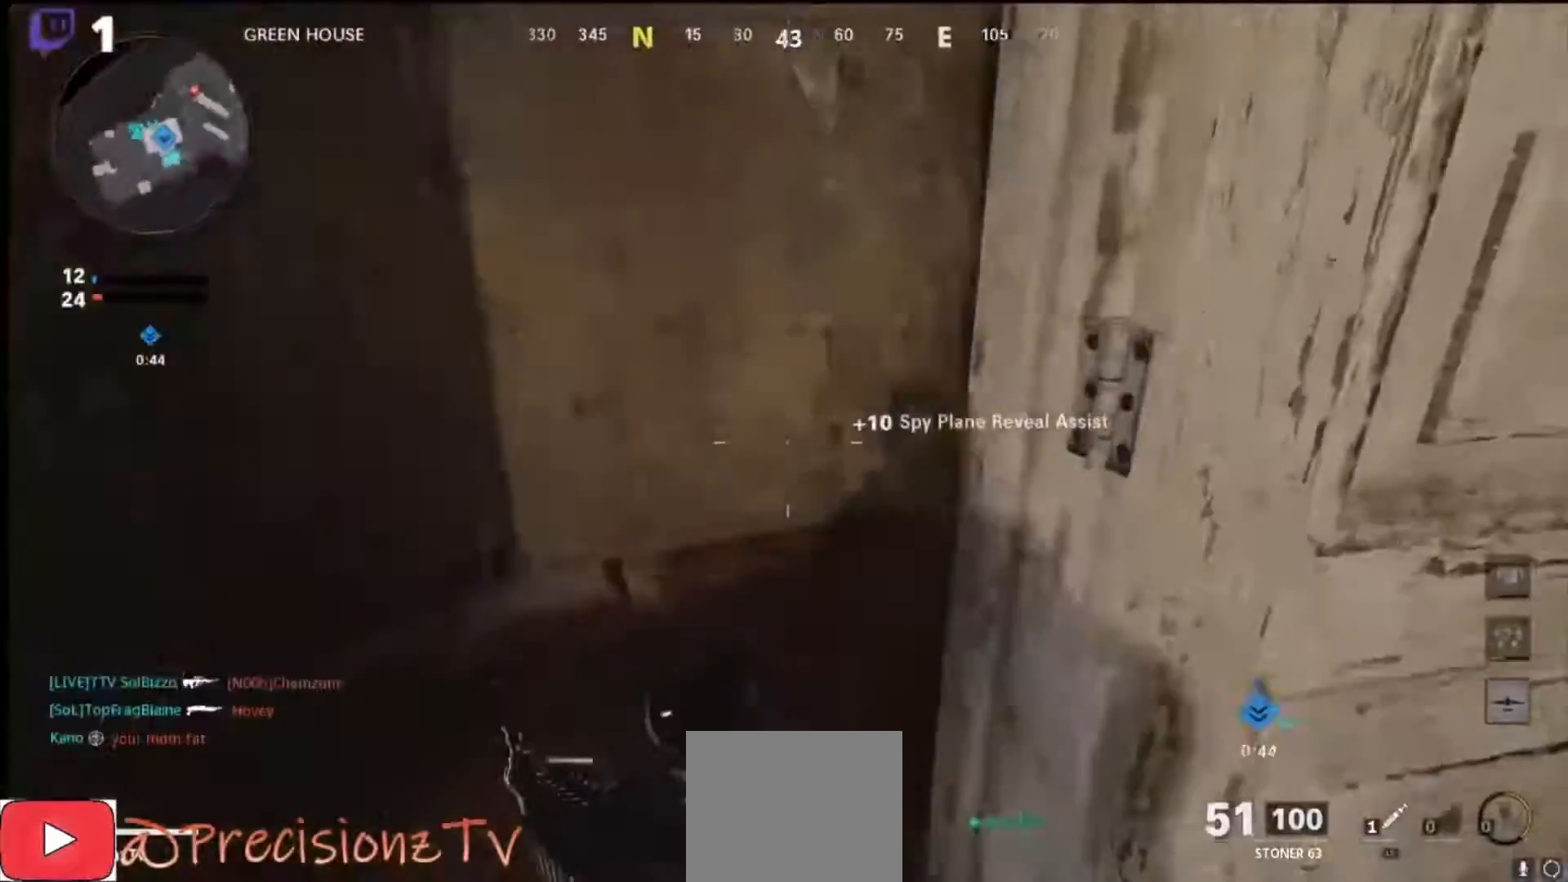
{"buttons": [], "left_stick": "left", "right_stick": "center", "events": [[67, "left_stick", "up-left"], [167, "left_stick", "left"], [267, "right_stick", "center"], [333, "R3", "down"], [433, "R3", "up"]]}
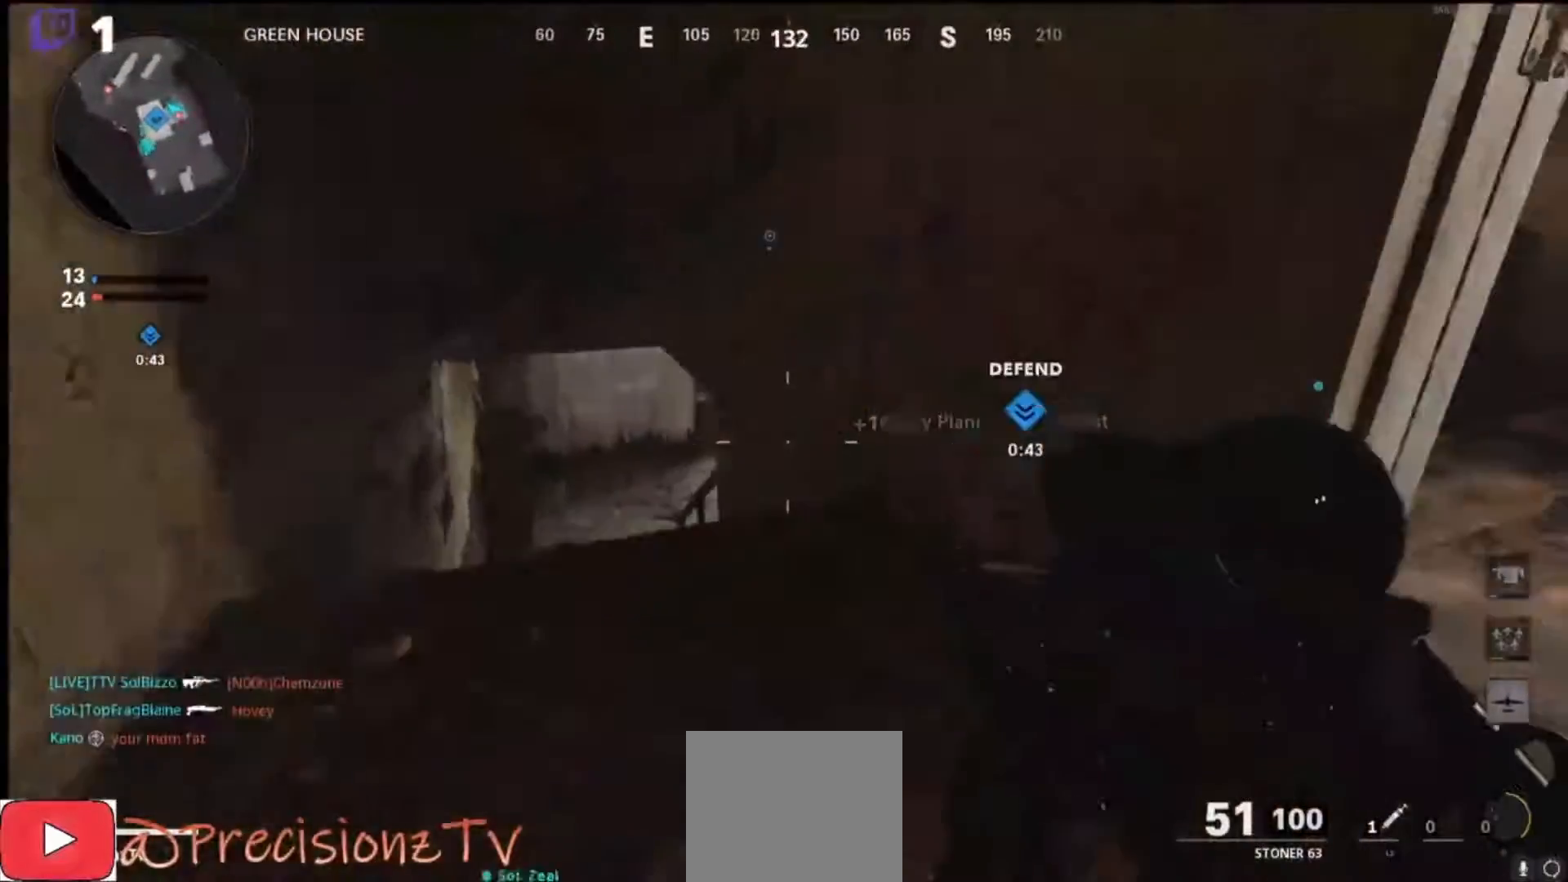
{"buttons": ["L1"], "left_stick": "down-right", "right_stick": "up", "events": [[100, "left_stick", "up-left"], [233, "L1", "down"], [333, "left_stick", "center"], [400, "right_stick", "up"], [500, "left_stick", "down-right"]]}
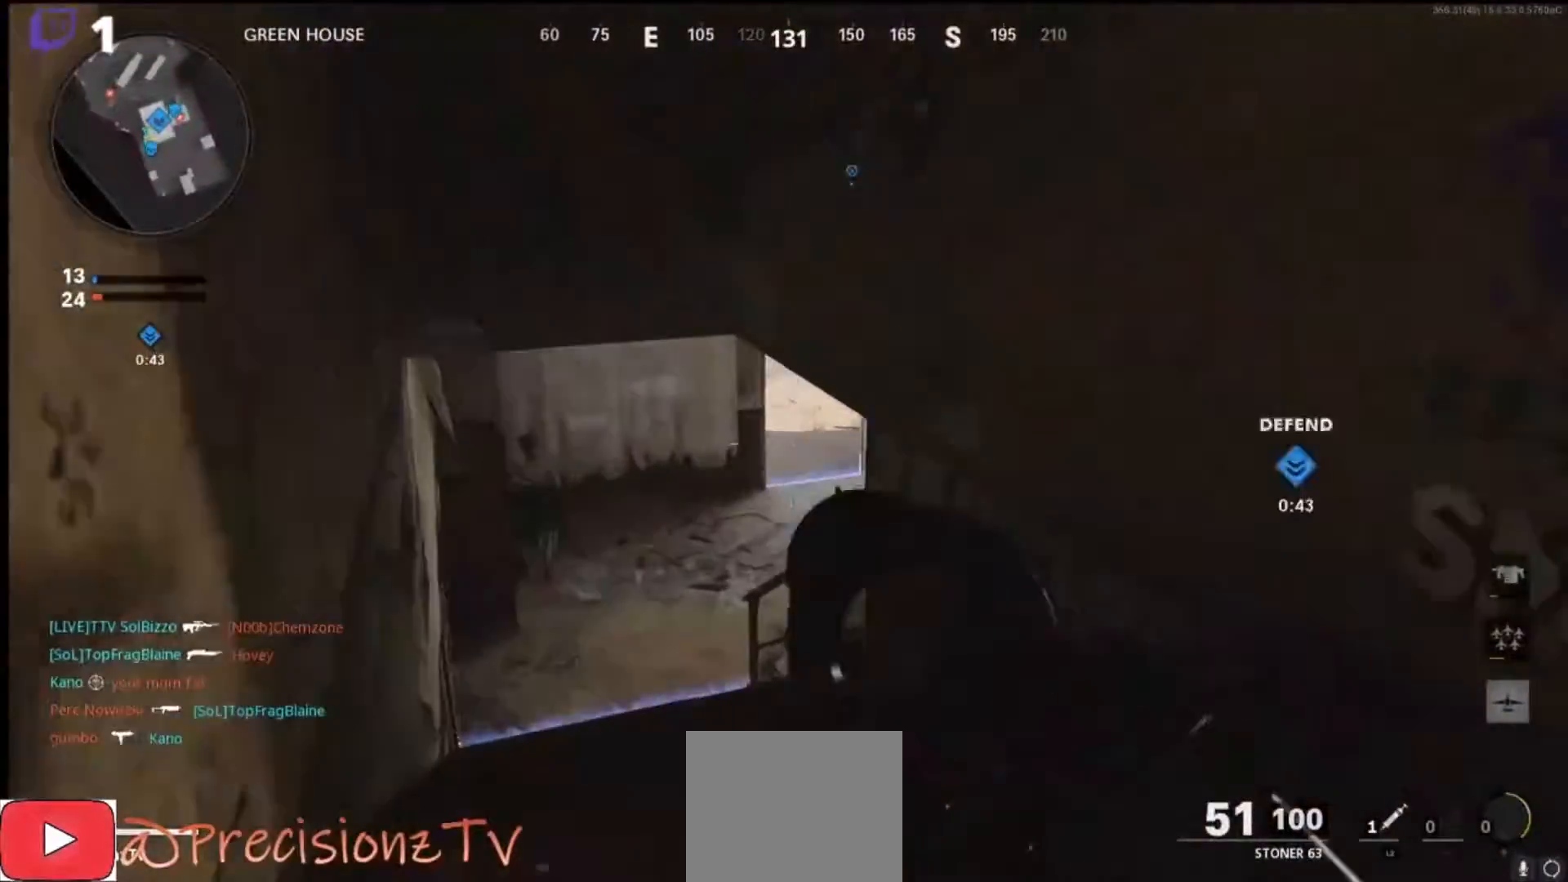
{"buttons": ["L3"], "left_stick": "up-right", "right_stick": "up-left", "events": [[33, "L1", "up"], [133, "right_stick", "right"], [333, "left_stick", "up-right"], [400, "right_stick", "center"], [433, "L3", "down"], [467, "right_stick", "up-left"]]}
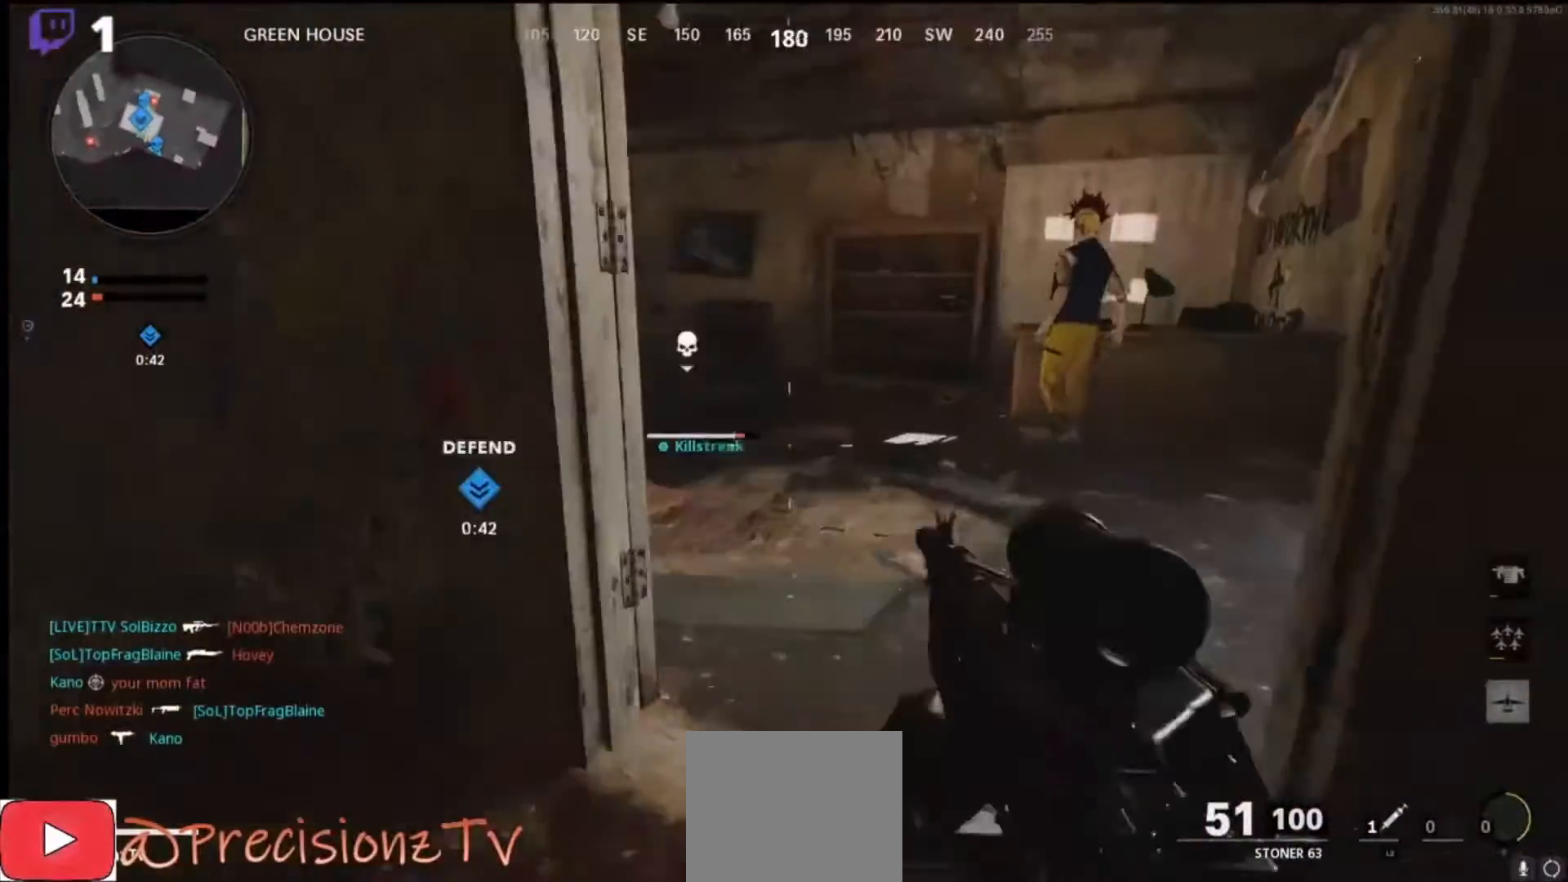
{"buttons": [], "left_stick": "up", "right_stick": "center", "events": [[67, "L3", "up"], [67, "left_stick", "up"], [400, "right_stick", "left"], [500, "right_stick", "center"]]}
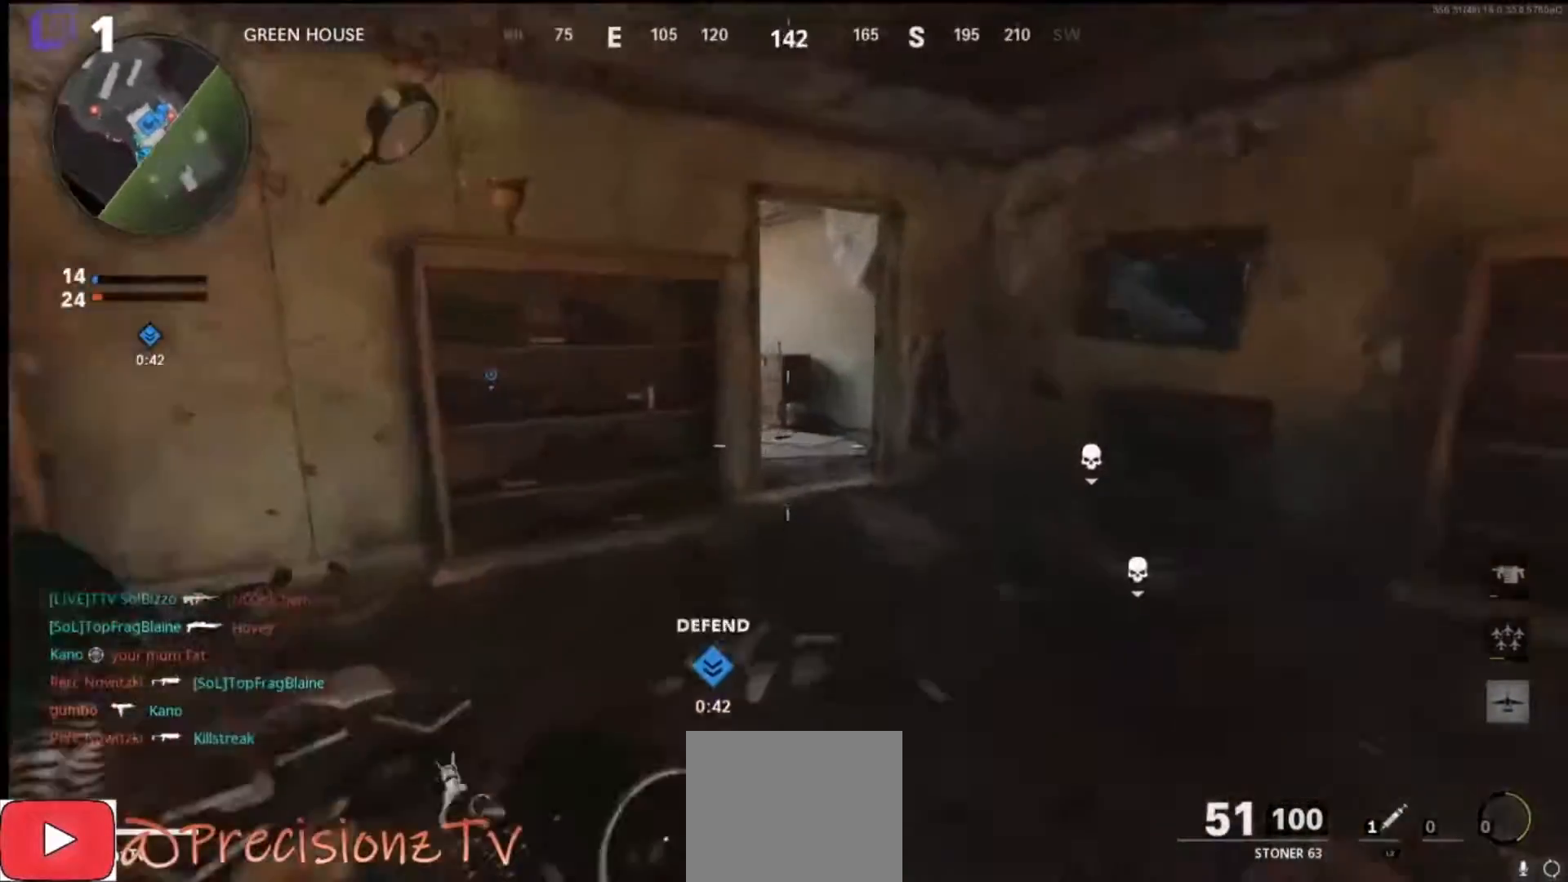
{"buttons": [], "left_stick": "up", "right_stick": "left", "events": [[267, "right_stick", "left"]]}
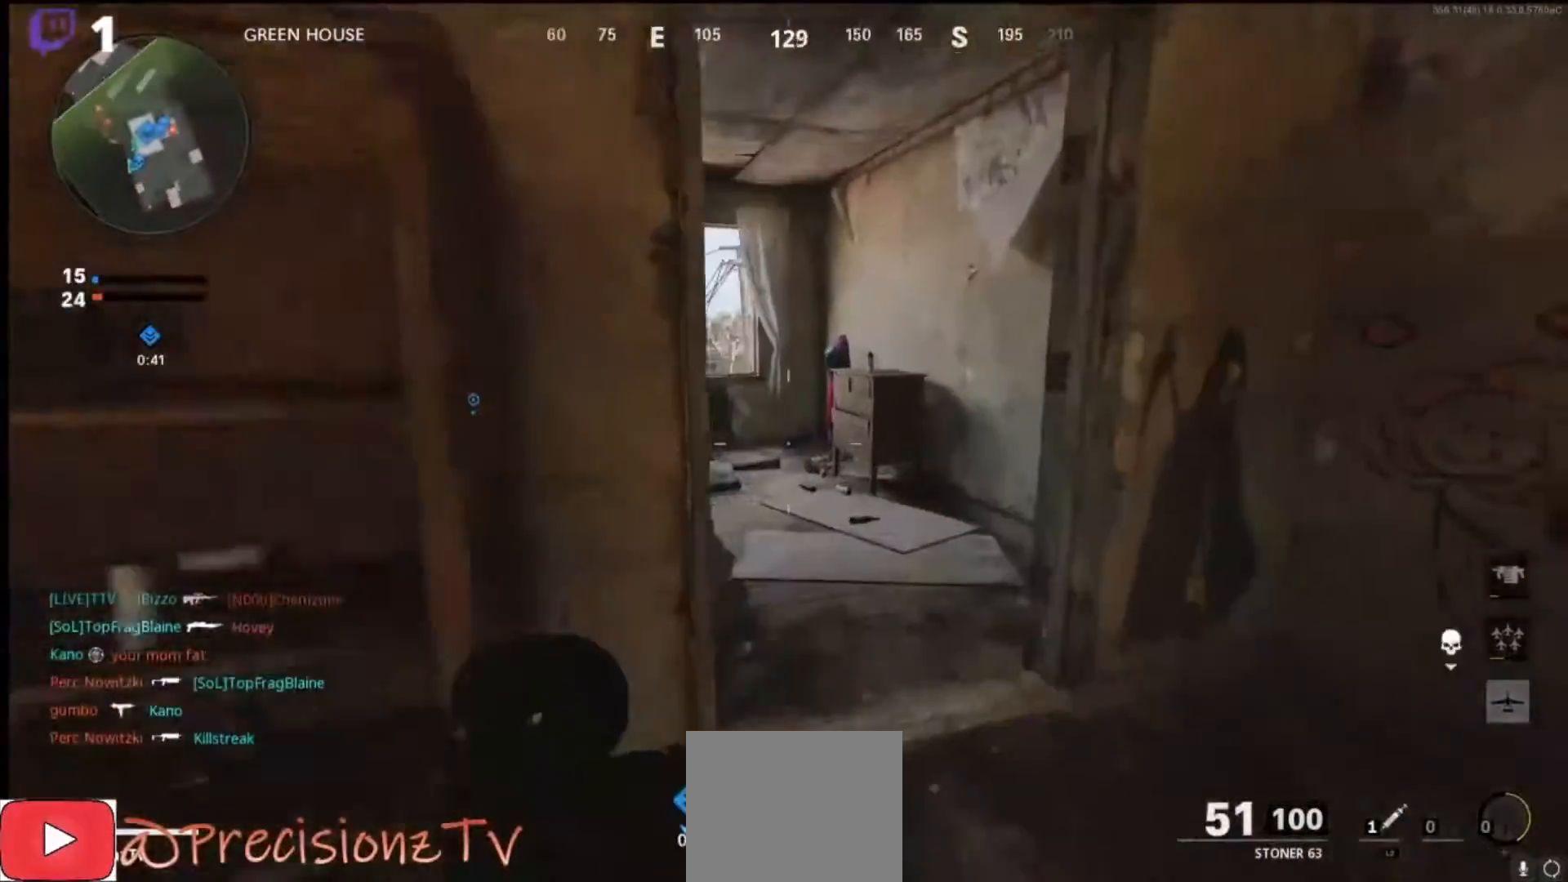
{"buttons": [], "left_stick": "up", "right_stick": "left", "events": []}